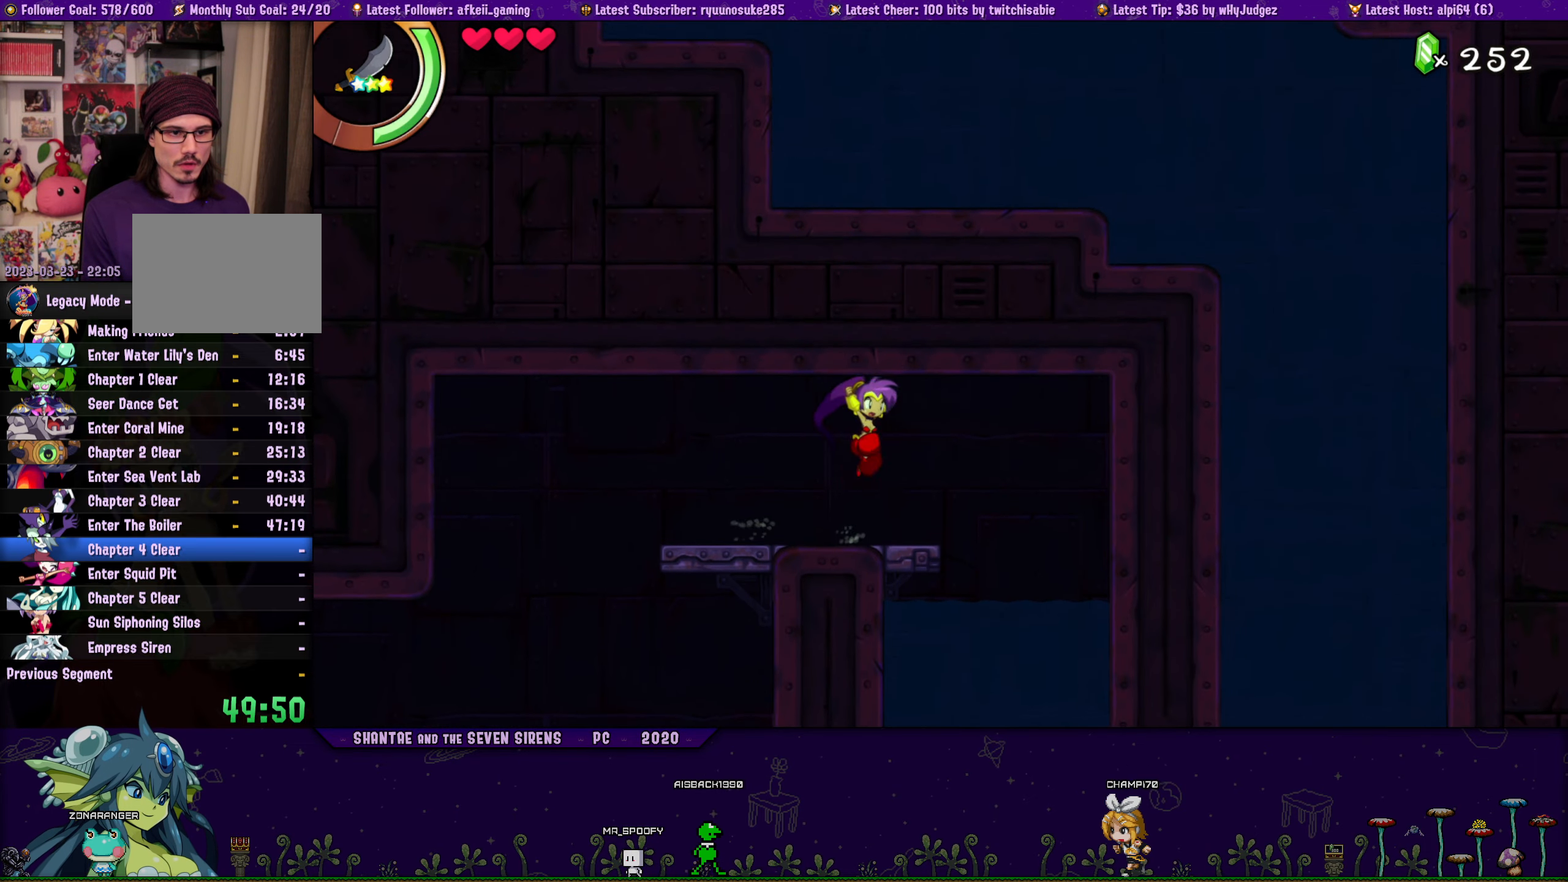
Gameplay with a controller (PlayStation layout); each line is a JSON object with the inputs held at the frame after it. "button_events" lists button changes between this image and that frame as [ms after this image, input, new state], when the widget could be followed in between (sticks are given only as held states). Not read: L1 L2 L3 R1 R2 R3 left_stick right_stick.
{"buttons": ["DPAD_UP", "DPAD_RIGHT"], "button_events": [[17, "DPAD_UP", "up"], [133, "DPAD_UP", "down"], [150, "DPAD_LEFT", "up"], [167, "DPAD_RIGHT", "down"], [200, "CROSS", "down"], [317, "CROSS", "up"], [333, "DPAD_RIGHT", "up"], [350, "DPAD_LEFT", "down"], [367, "DPAD_UP", "up"], [467, "DPAD_UP", "down"], [500, "DPAD_LEFT", "up"], [500, "DPAD_RIGHT", "down"]]}
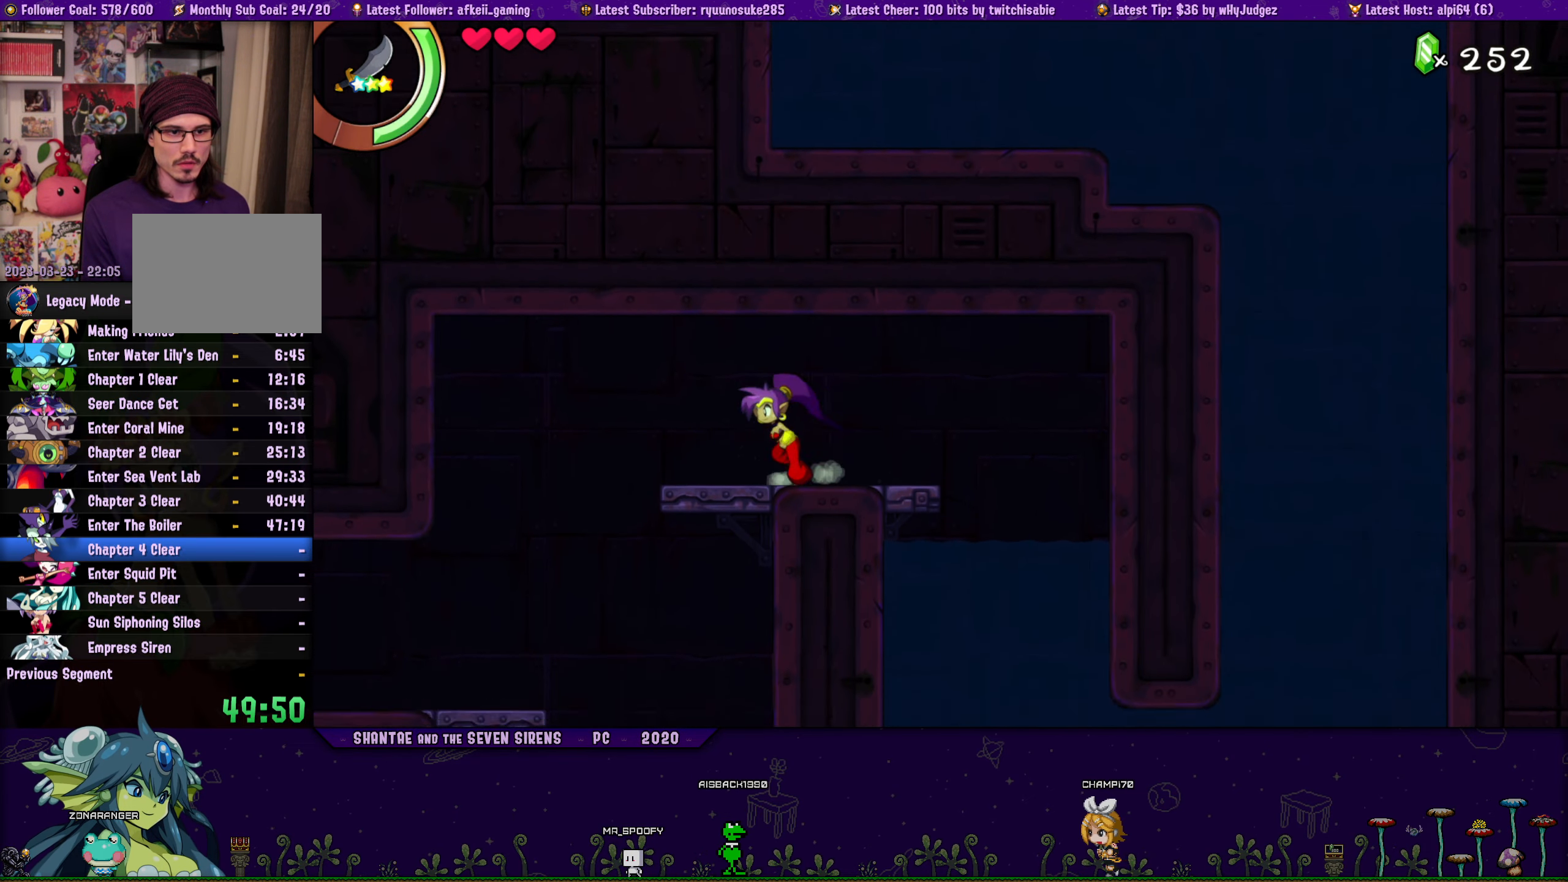
{"buttons": ["CROSS", "DPAD_UP", "DPAD_RIGHT"], "button_events": [[50, "CROSS", "down"], [167, "CROSS", "up"], [183, "DPAD_RIGHT", "up"], [200, "DPAD_LEFT", "down"], [217, "DPAD_UP", "up"], [317, "DPAD_LEFT", "up"], [317, "DPAD_UP", "down"], [333, "DPAD_RIGHT", "down"], [383, "CROSS", "down"]]}
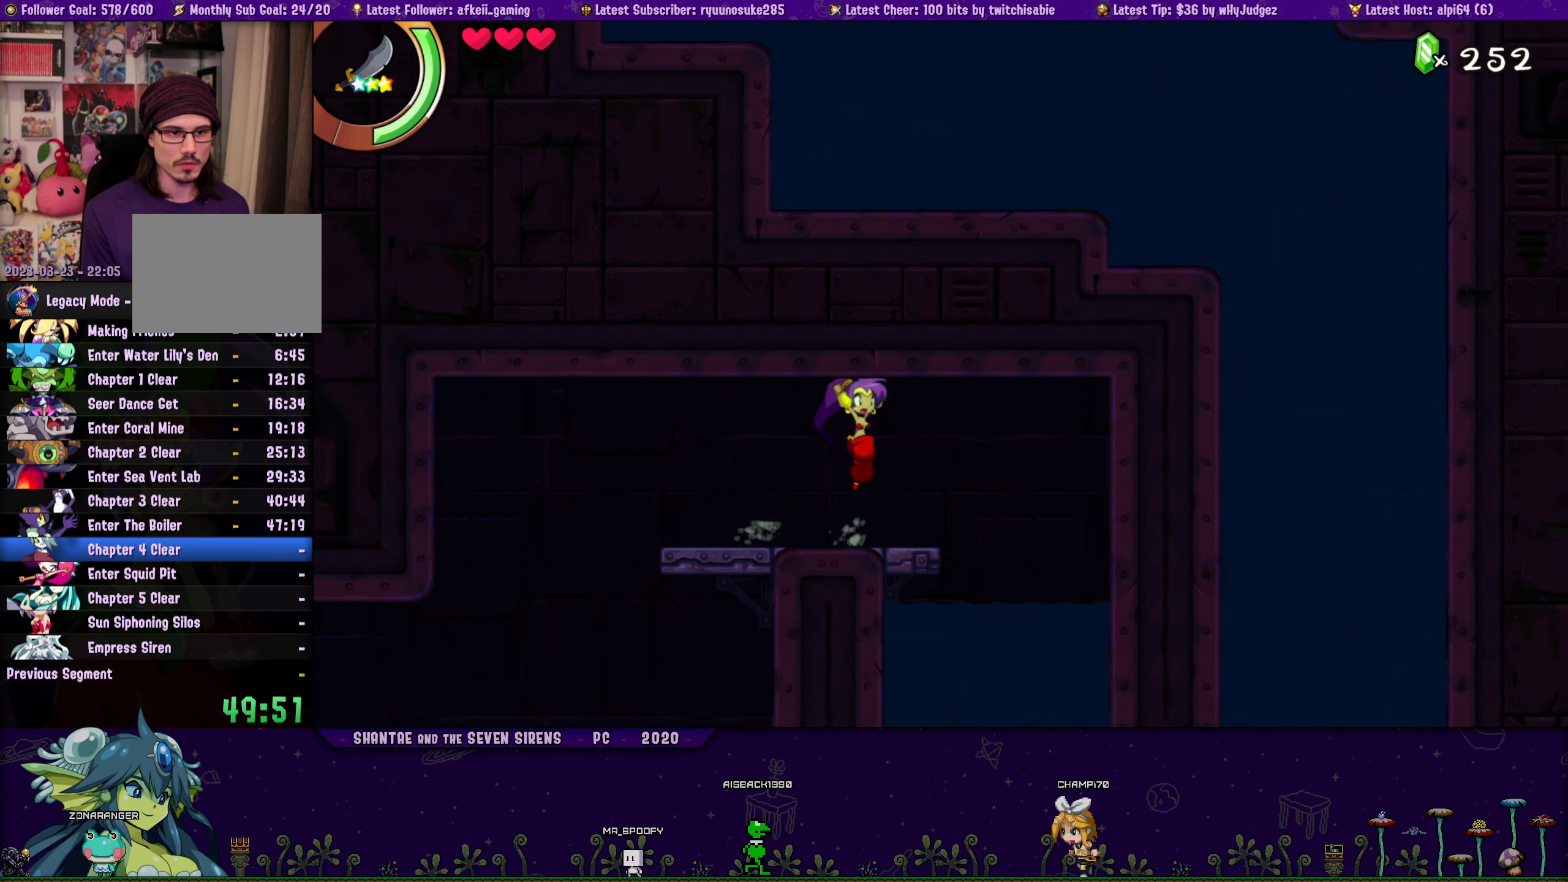
{"buttons": ["DPAD_UP", "DPAD_LEFT"], "button_events": [[17, "CROSS", "up"], [17, "DPAD_LEFT", "down"], [17, "DPAD_RIGHT", "up"], [50, "DPAD_UP", "up"], [150, "DPAD_UP", "down"], [167, "DPAD_LEFT", "up"], [183, "DPAD_RIGHT", "down"], [233, "CROSS", "down"], [350, "CROSS", "up"], [350, "DPAD_RIGHT", "up"], [367, "DPAD_LEFT", "down"], [383, "DPAD_UP", "up"], [500, "DPAD_UP", "down"]]}
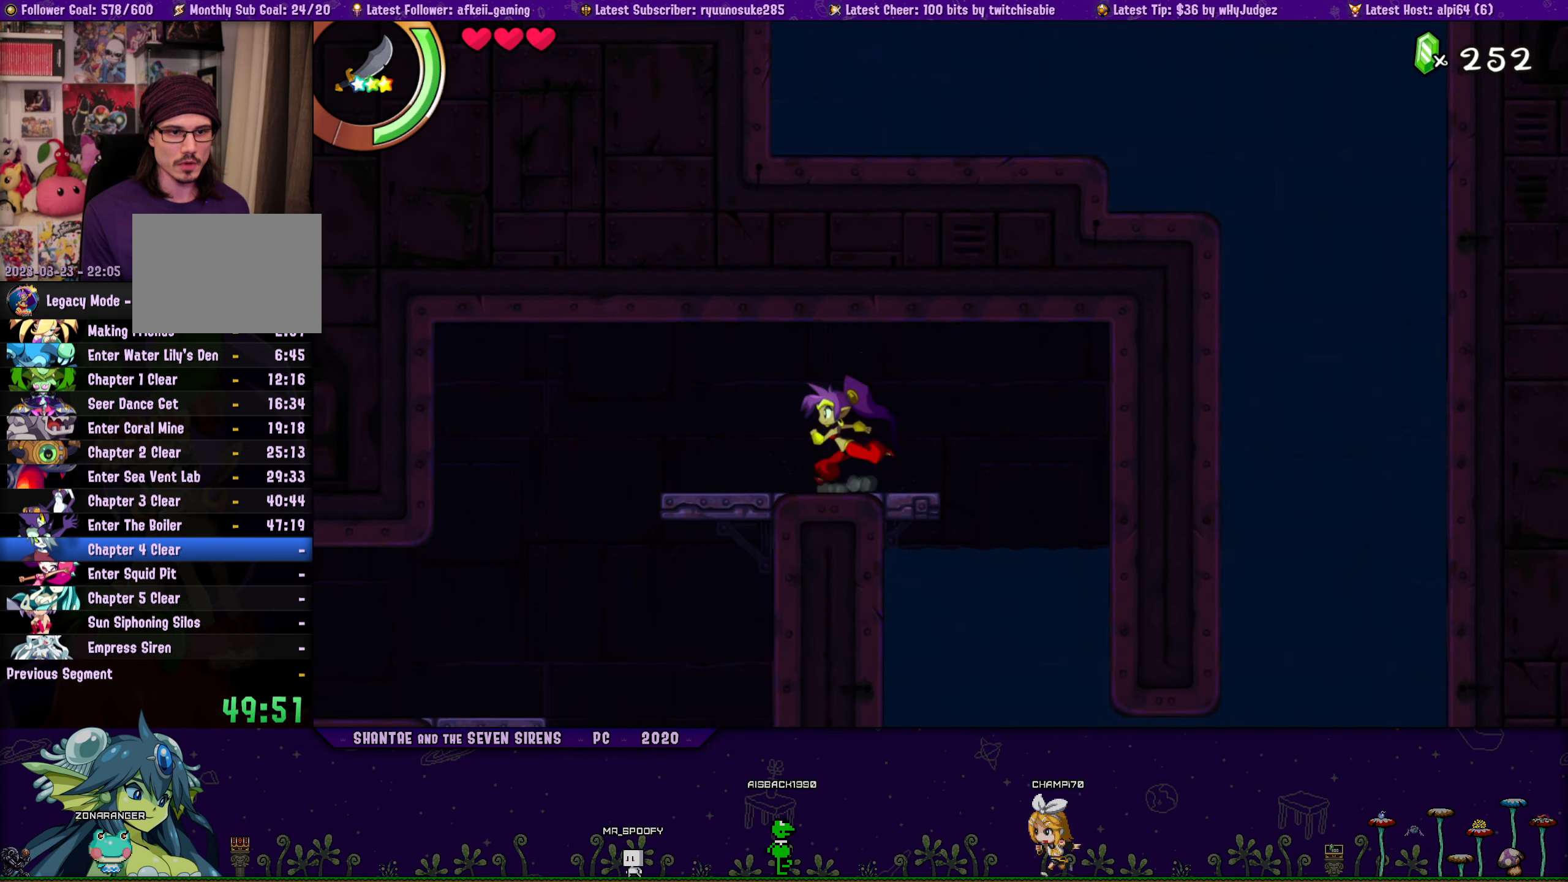
{"buttons": ["CROSS", "DPAD_UP", "DPAD_RIGHT"], "button_events": [[17, "DPAD_LEFT", "up"], [33, "DPAD_RIGHT", "down"], [67, "CROSS", "down"], [167, "DPAD_RIGHT", "up"], [183, "CROSS", "up"], [183, "DPAD_LEFT", "down"], [200, "DPAD_UP", "up"], [317, "DPAD_UP", "down"], [350, "DPAD_LEFT", "up"], [350, "DPAD_RIGHT", "down"], [417, "CROSS", "down"]]}
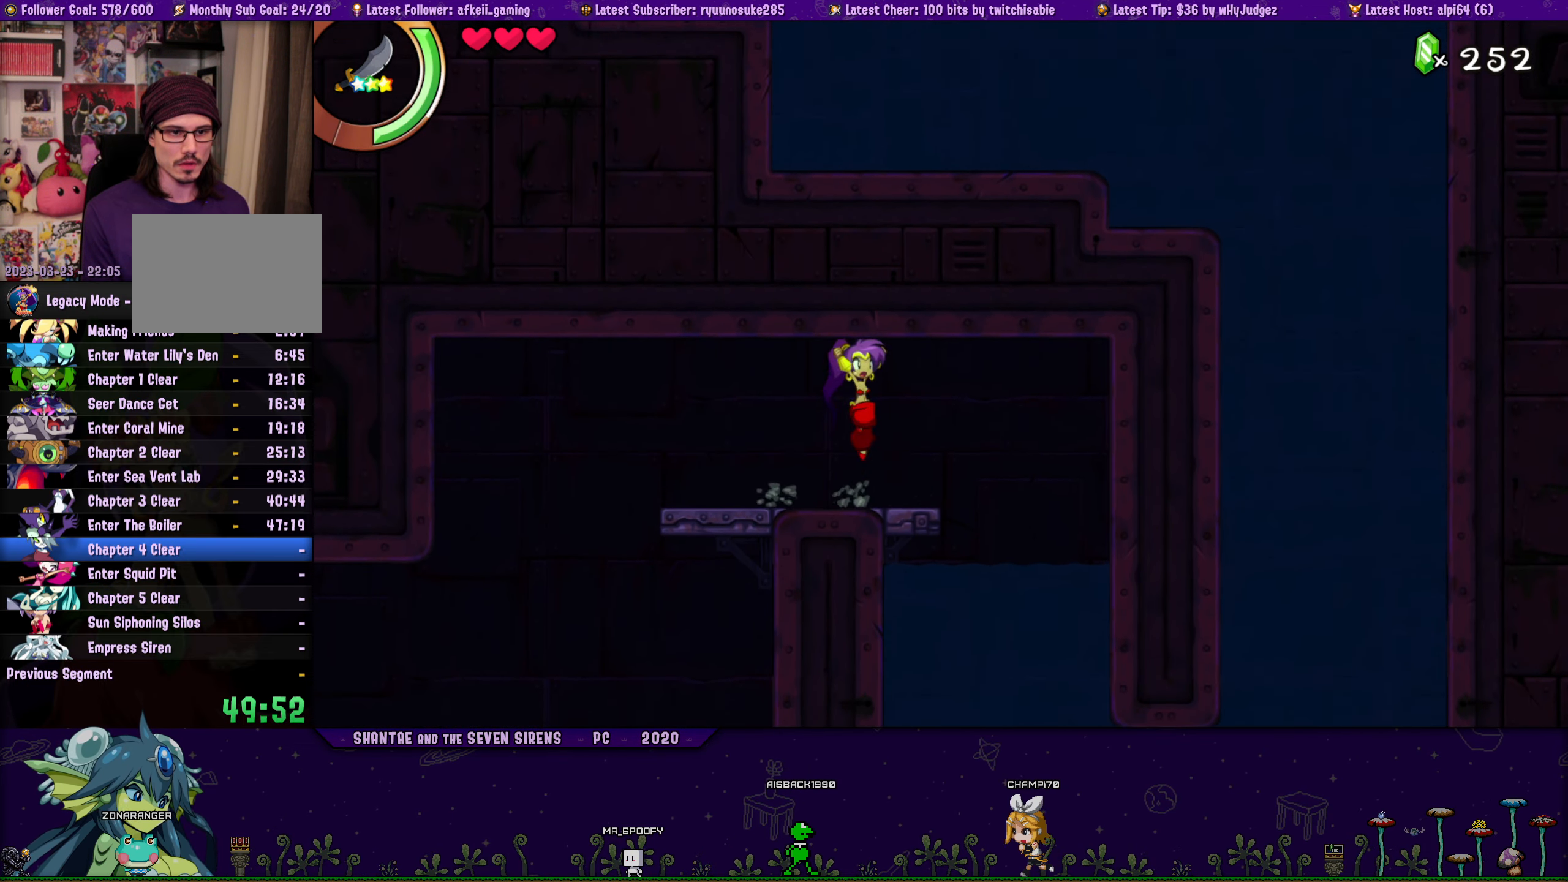
{"buttons": ["DPAD_UP"], "button_events": [[33, "CROSS", "up"], [33, "DPAD_RIGHT", "up"], [50, "DPAD_LEFT", "down"], [67, "DPAD_UP", "up"], [150, "DPAD_UP", "down"], [167, "DPAD_LEFT", "up"], [183, "DPAD_RIGHT", "down"], [233, "CROSS", "down"], [333, "CROSS", "up"], [350, "DPAD_RIGHT", "up"], [367, "DPAD_LEFT", "down"], [383, "DPAD_UP", "up"], [483, "DPAD_UP", "down"], [500, "DPAD_LEFT", "up"]]}
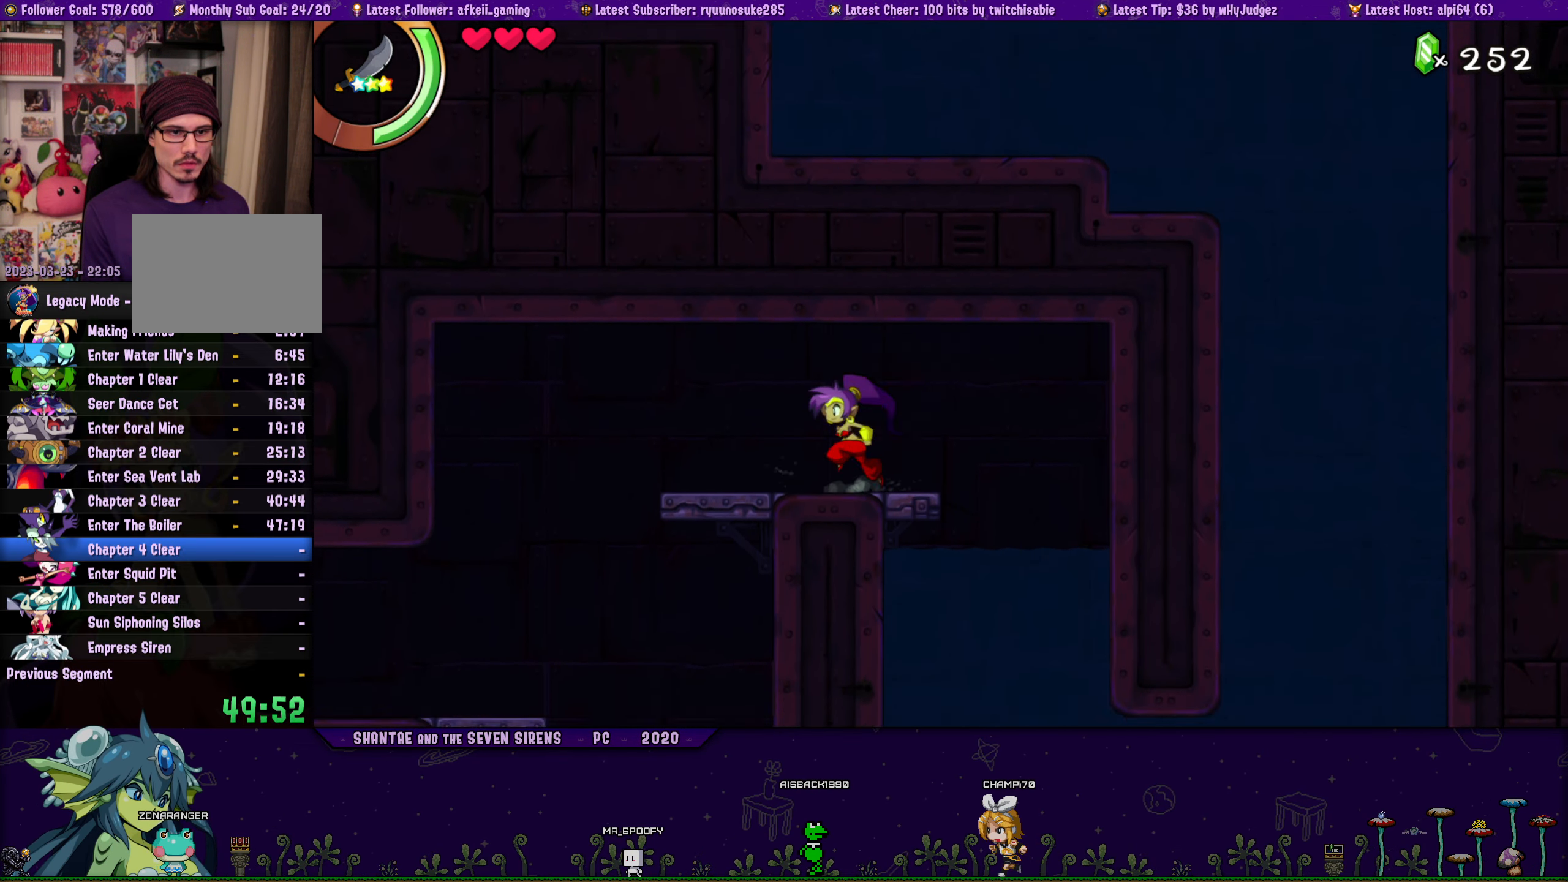
{"buttons": ["DPAD_UP"], "button_events": [[17, "DPAD_RIGHT", "down"], [50, "CROSS", "down"], [150, "CROSS", "up"], [150, "DPAD_RIGHT", "up"], [167, "DPAD_LEFT", "down"], [200, "DPAD_UP", "up"], [317, "DPAD_UP", "down"], [333, "DPAD_LEFT", "up"], [350, "DPAD_RIGHT", "down"], [400, "CROSS", "down"], [500, "CROSS", "up"], [500, "DPAD_RIGHT", "up"]]}
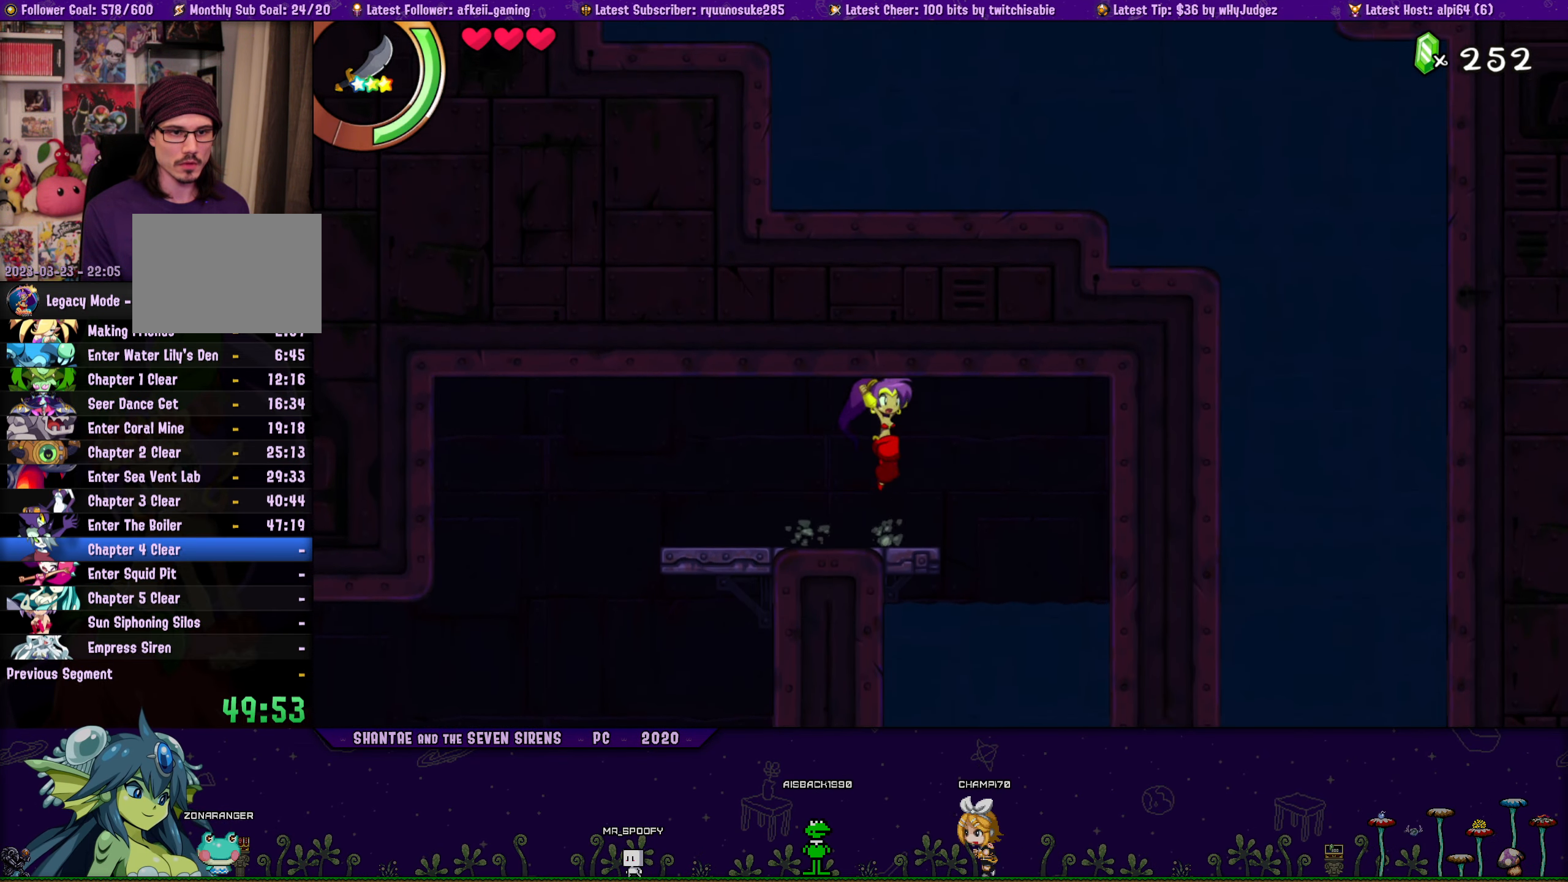
{"buttons": ["DPAD_UP", "DPAD_RIGHT"], "button_events": [[17, "DPAD_LEFT", "down"], [33, "DPAD_UP", "up"], [150, "DPAD_UP", "down"], [167, "DPAD_LEFT", "up"], [167, "DPAD_RIGHT", "down"], [217, "CROSS", "down"], [317, "CROSS", "up"], [317, "DPAD_RIGHT", "up"], [333, "DPAD_LEFT", "down"], [350, "DPAD_UP", "up"], [450, "DPAD_UP", "down"], [483, "DPAD_LEFT", "up"], [483, "DPAD_RIGHT", "down"]]}
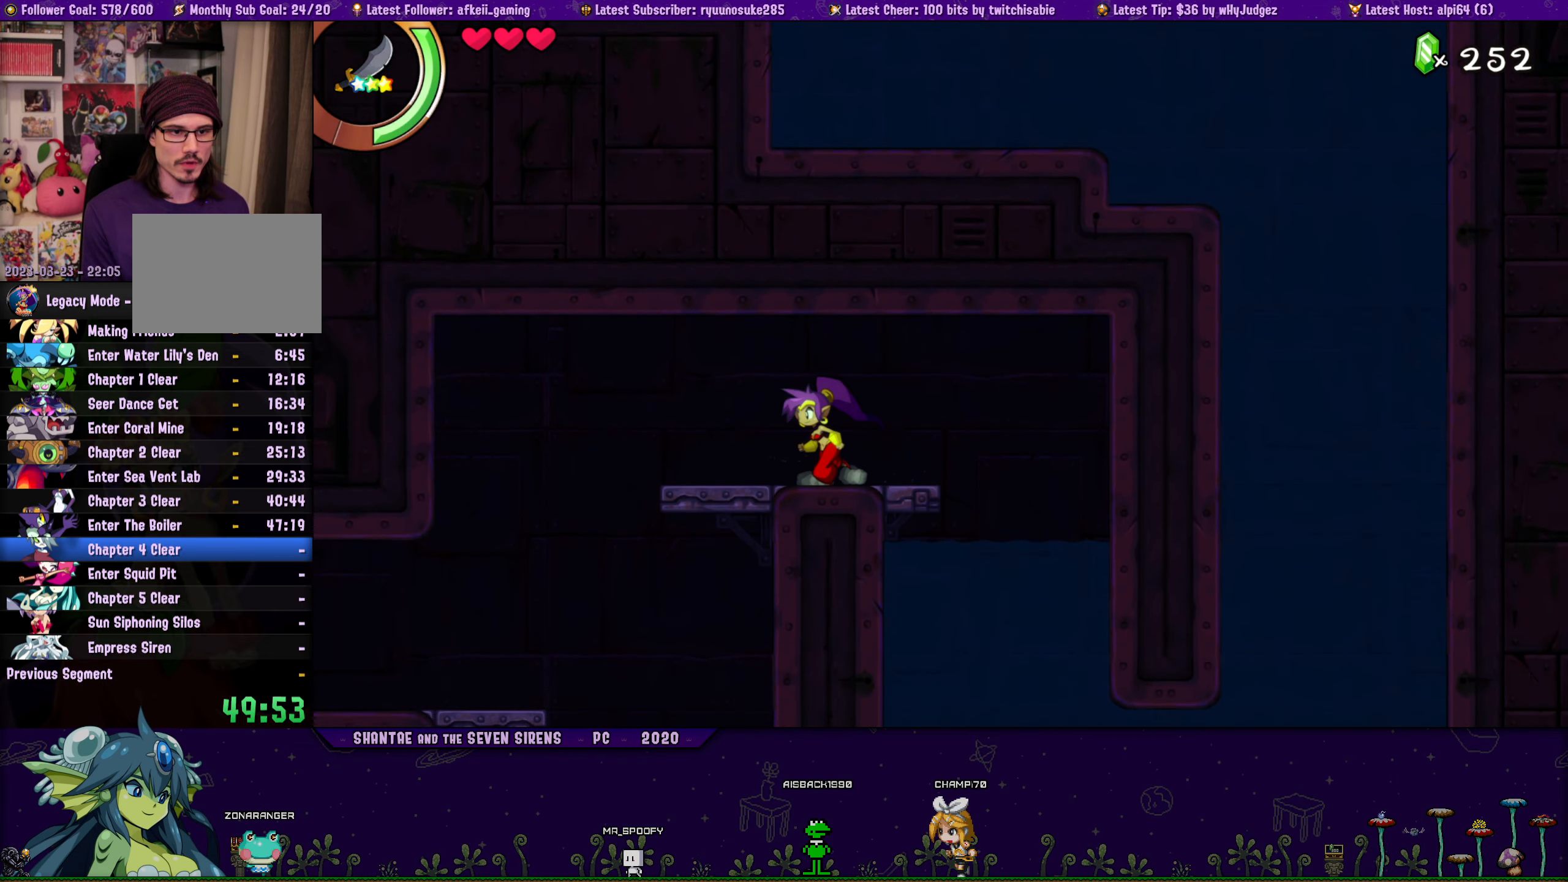
{"buttons": ["DPAD_LEFT"], "button_events": [[50, "CROSS", "down"], [133, "DPAD_RIGHT", "up"], [150, "CROSS", "up"], [150, "DPAD_LEFT", "down"], [183, "DPAD_UP", "up"], [283, "DPAD_UP", "down"], [300, "DPAD_LEFT", "up"], [317, "DPAD_RIGHT", "down"], [367, "CROSS", "down"], [483, "CROSS", "up"], [483, "DPAD_RIGHT", "up"], [500, "DPAD_LEFT", "down"], [500, "DPAD_UP", "up"]]}
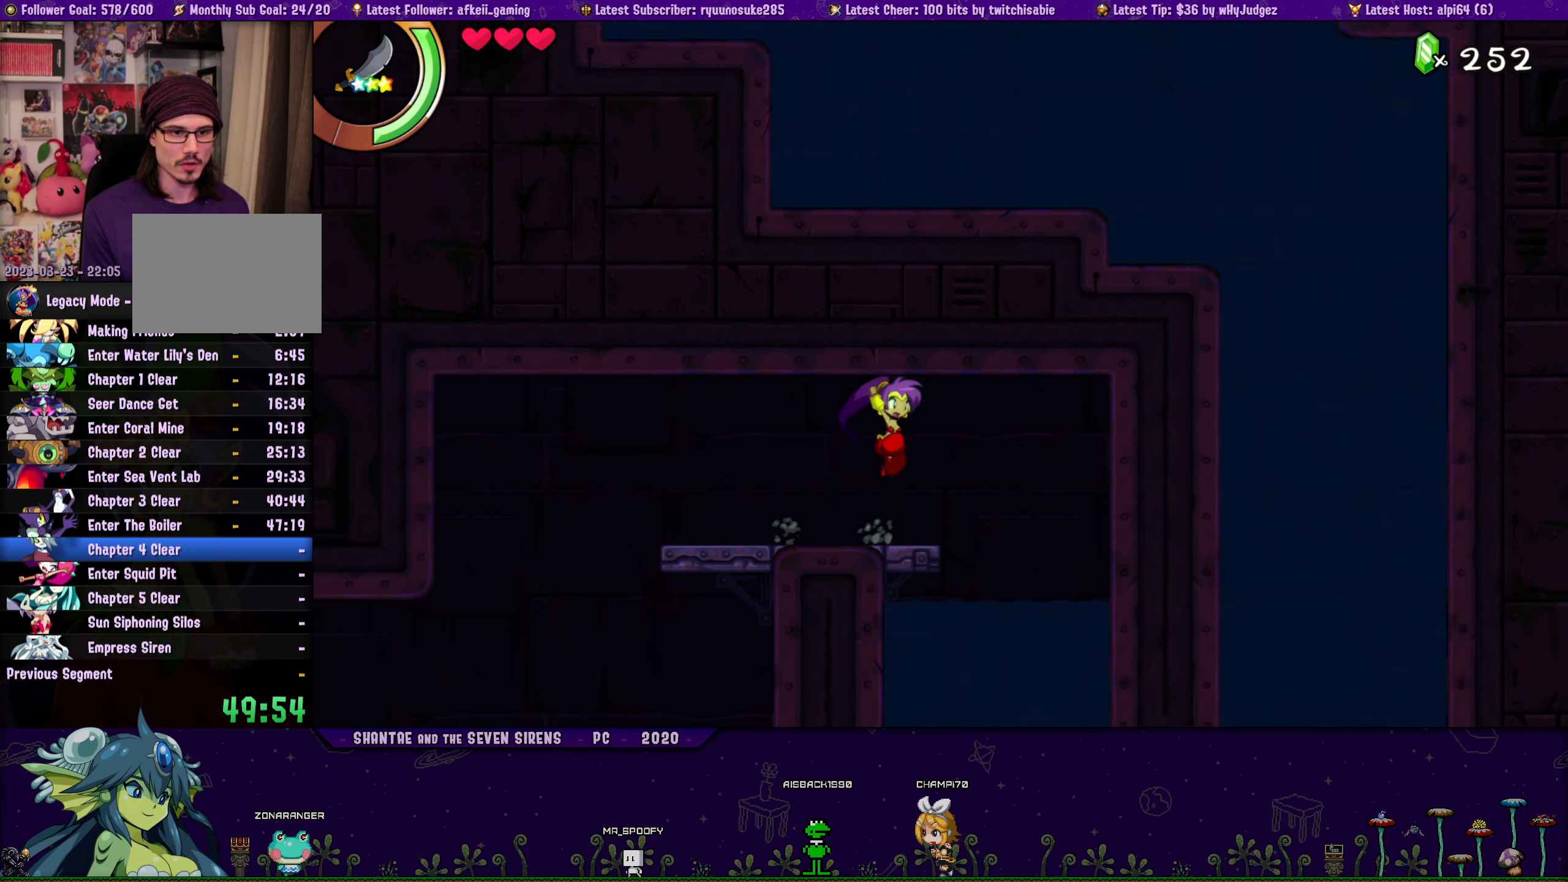
{"buttons": ["DPAD_UP", "DPAD_RIGHT"], "button_events": [[117, "DPAD_UP", "down"], [133, "DPAD_LEFT", "up"], [133, "DPAD_RIGHT", "down"], [183, "CROSS", "down"], [284, "DPAD_RIGHT", "up"], [300, "CROSS", "up"], [300, "DPAD_LEFT", "down"], [334, "DPAD_UP", "up"], [450, "DPAD_UP", "down"], [467, "DPAD_LEFT", "up"], [484, "DPAD_RIGHT", "down"]]}
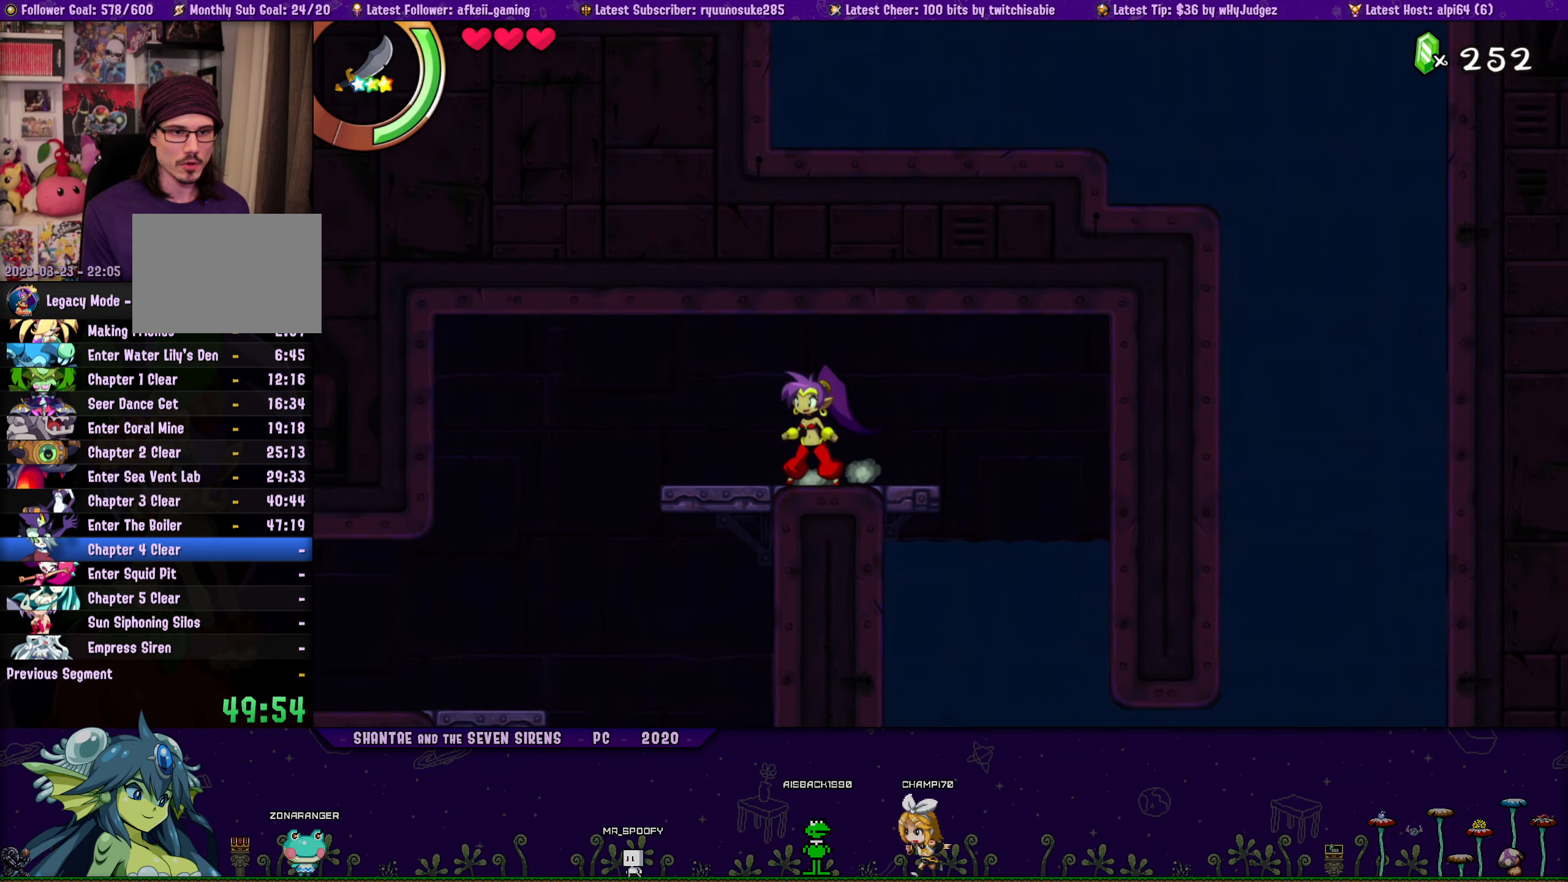
{"buttons": ["DPAD_LEFT"], "button_events": [[17, "CROSS", "down"], [117, "DPAD_RIGHT", "up"], [134, "CROSS", "up"], [134, "DPAD_LEFT", "down"], [167, "DPAD_UP", "up"], [267, "DPAD_UP", "down"], [284, "DPAD_LEFT", "up"], [284, "DPAD_RIGHT", "down"], [334, "CROSS", "down"], [434, "CROSS", "up"], [450, "DPAD_RIGHT", "up"], [467, "DPAD_LEFT", "down"], [484, "DPAD_UP", "up"]]}
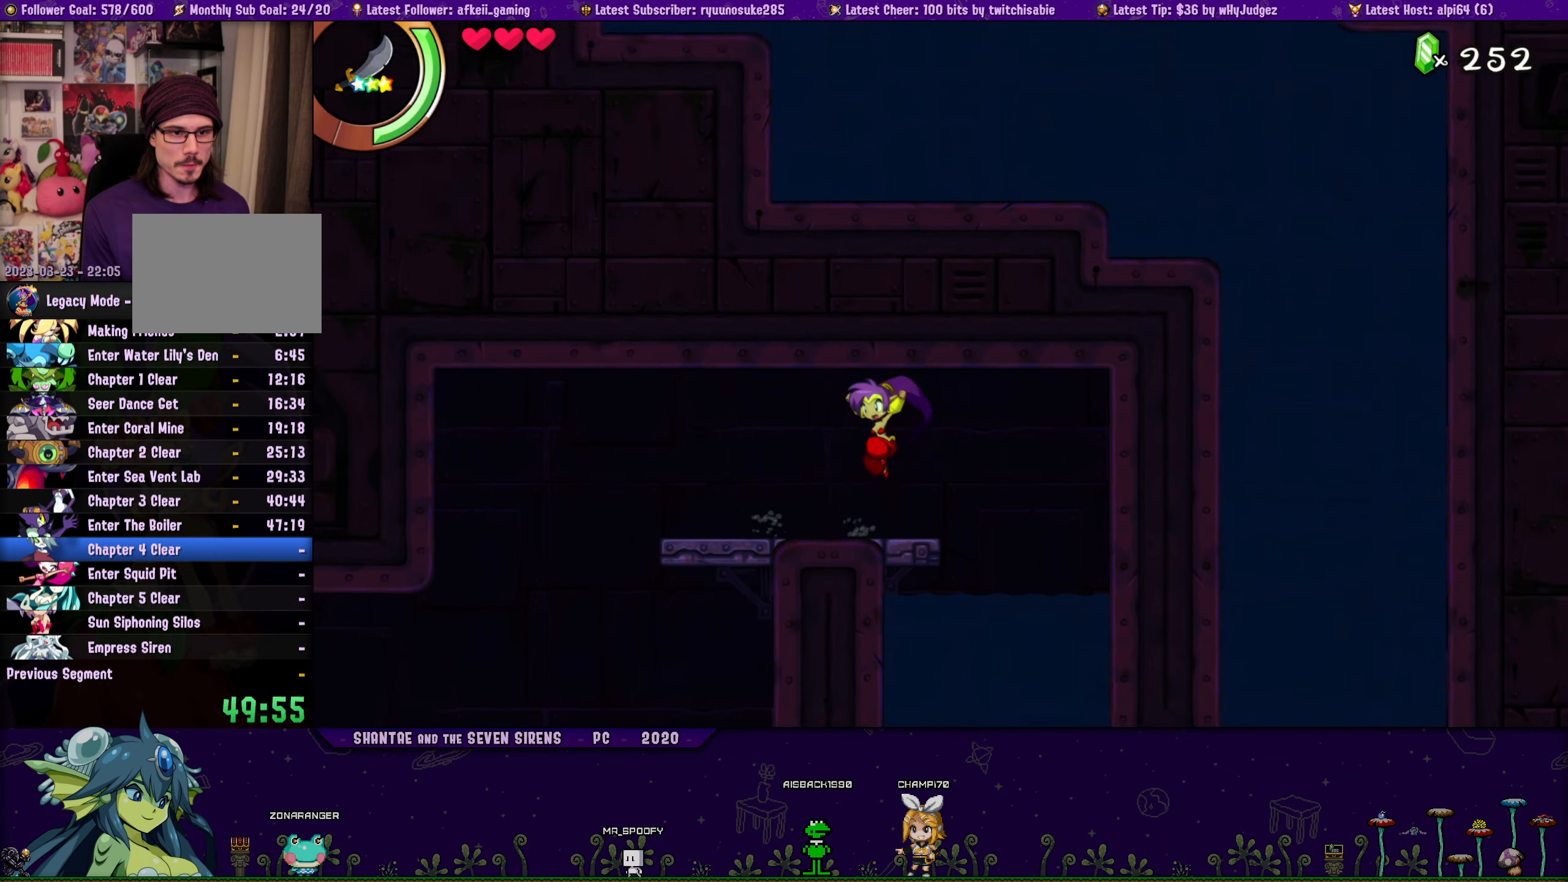
{"buttons": ["CROSS", "DPAD_UP", "DPAD_RIGHT"], "button_events": [[84, "DPAD_UP", "down"], [100, "DPAD_LEFT", "up"], [100, "DPAD_RIGHT", "down"], [150, "CROSS", "down"], [250, "DPAD_RIGHT", "up"], [267, "CROSS", "up"], [267, "DPAD_LEFT", "down"], [300, "DPAD_UP", "up"], [400, "DPAD_UP", "down"], [417, "DPAD_LEFT", "up"], [417, "DPAD_RIGHT", "down"], [484, "CROSS", "down"]]}
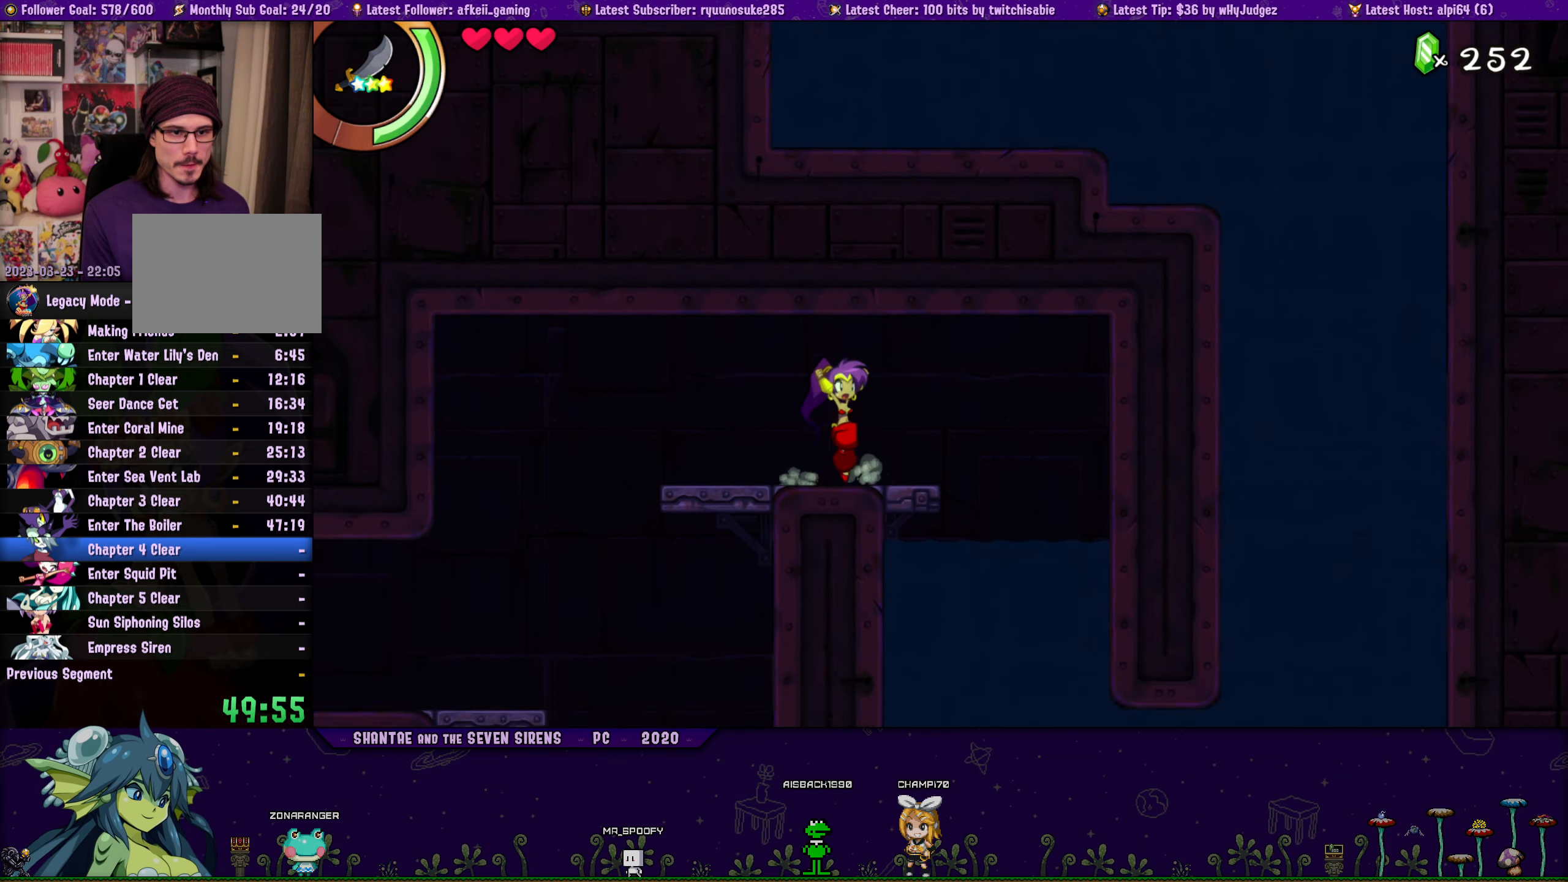
{"buttons": ["DPAD_LEFT"], "button_events": [[67, "CROSS", "up"], [84, "DPAD_RIGHT", "up"], [100, "DPAD_LEFT", "down"], [117, "DPAD_UP", "up"], [217, "DPAD_UP", "down"], [250, "DPAD_LEFT", "up"], [250, "DPAD_RIGHT", "down"], [317, "CROSS", "down"], [417, "CROSS", "up"], [417, "DPAD_RIGHT", "up"], [434, "DPAD_LEFT", "down"], [450, "DPAD_UP", "up"]]}
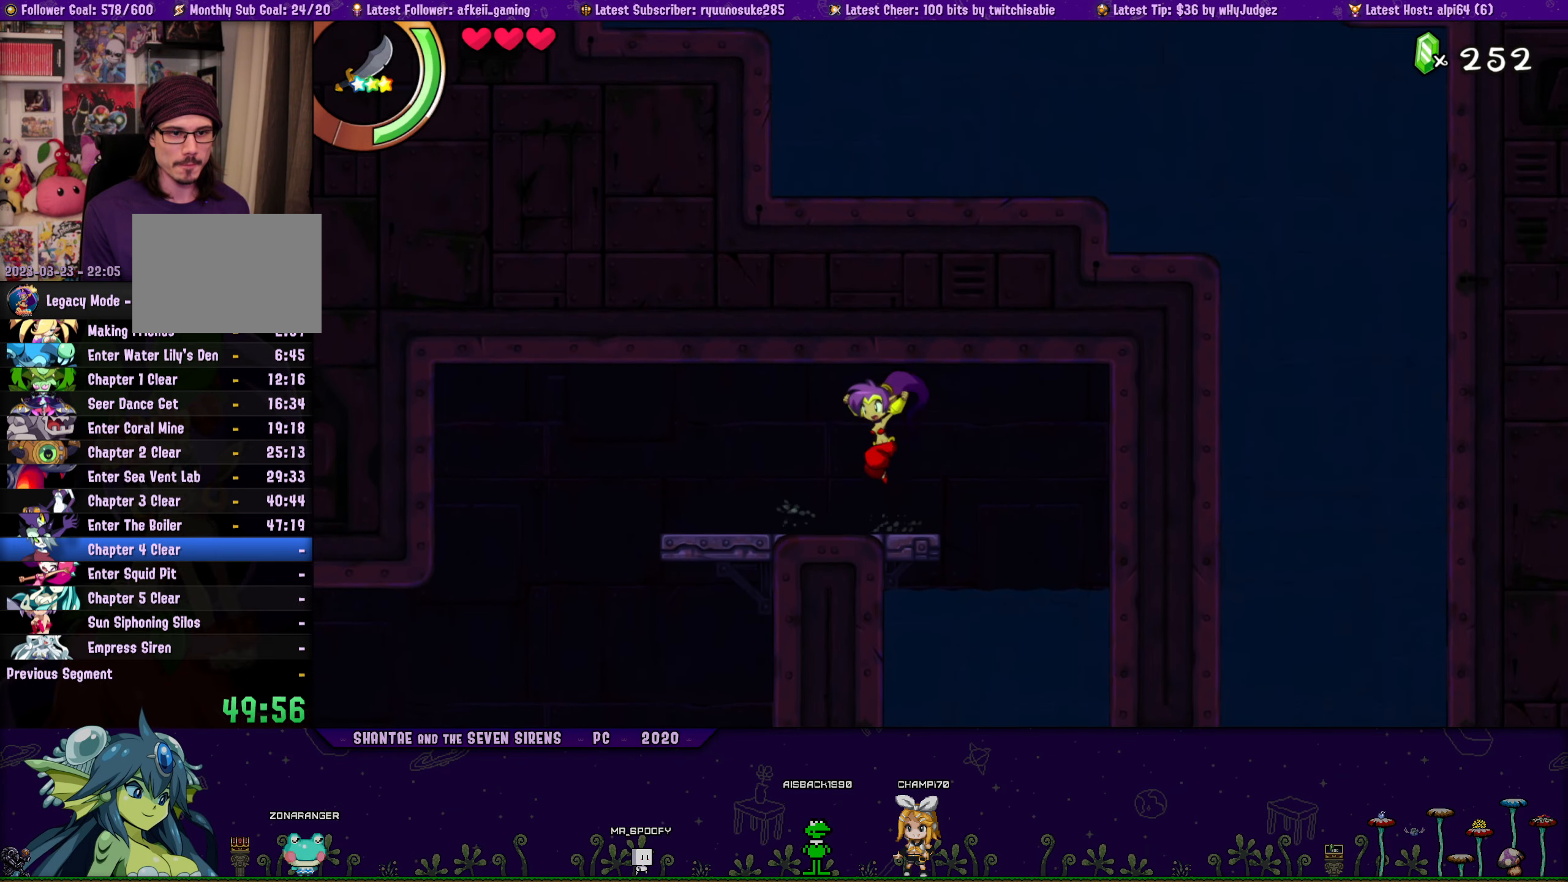
{"buttons": ["CROSS", "DPAD_UP", "DPAD_RIGHT"], "button_events": [[34, "DPAD_UP", "down"], [67, "DPAD_LEFT", "up"], [67, "DPAD_RIGHT", "down"], [134, "CROSS", "down"], [234, "CROSS", "up"], [250, "DPAD_RIGHT", "up"], [267, "DPAD_LEFT", "down"], [284, "DPAD_UP", "up"], [400, "DPAD_UP", "down"], [417, "DPAD_LEFT", "up"], [417, "DPAD_RIGHT", "down"], [484, "CROSS", "down"]]}
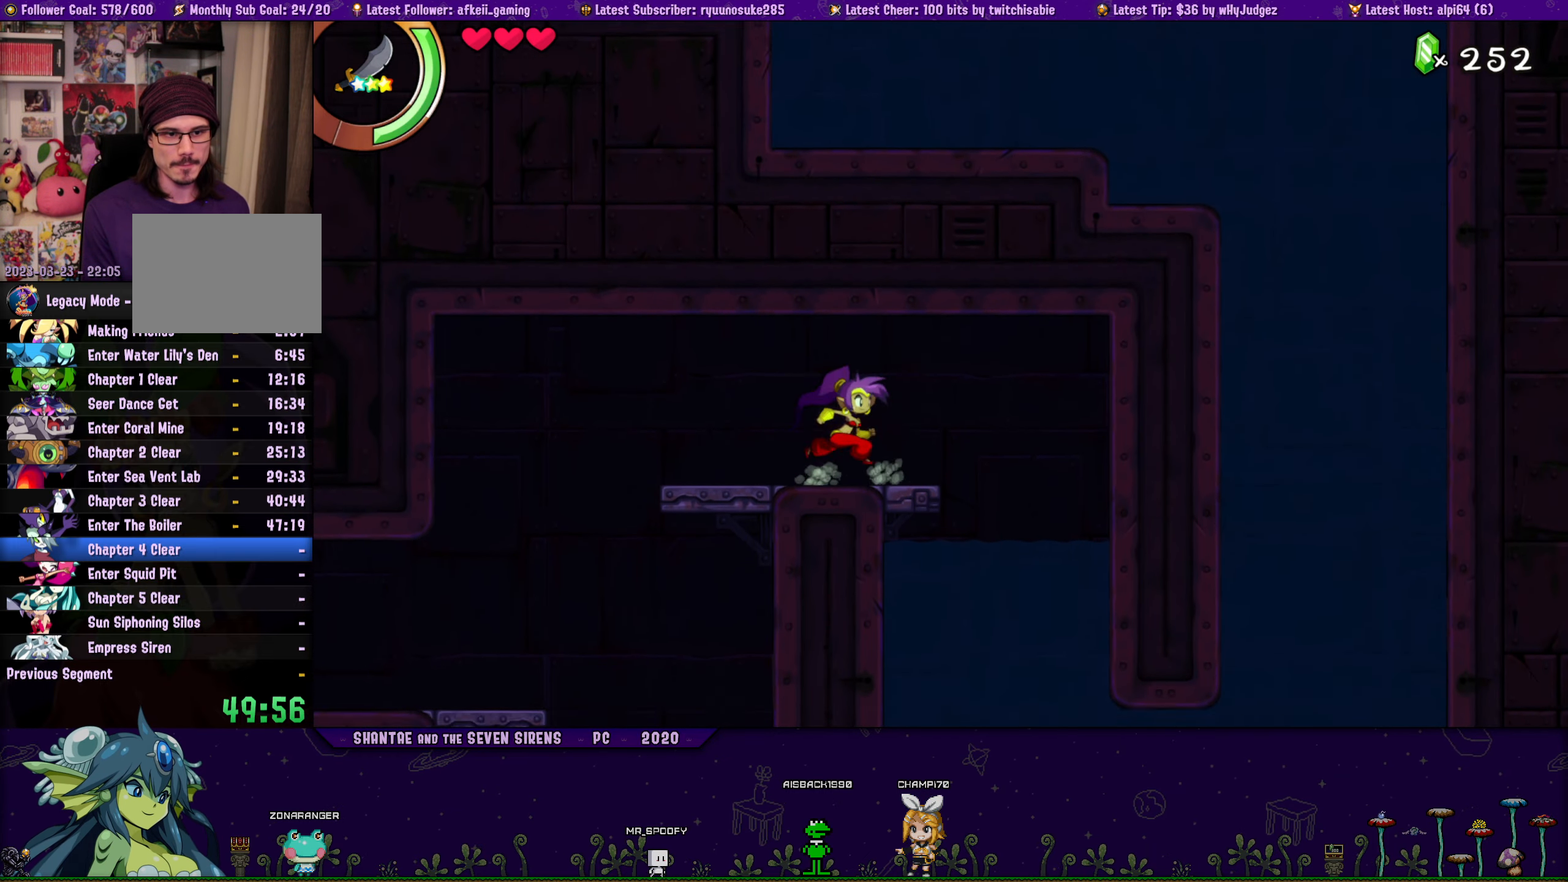
{"buttons": ["DPAD_LEFT"], "button_events": [[84, "CROSS", "up"], [117, "DPAD_RIGHT", "up"], [134, "DPAD_LEFT", "down"], [150, "DPAD_UP", "up"], [234, "DPAD_UP", "down"], [250, "DPAD_LEFT", "up"], [267, "DPAD_RIGHT", "down"], [317, "CROSS", "down"], [400, "CROSS", "up"], [434, "DPAD_RIGHT", "up"], [450, "DPAD_LEFT", "down"], [467, "DPAD_UP", "up"]]}
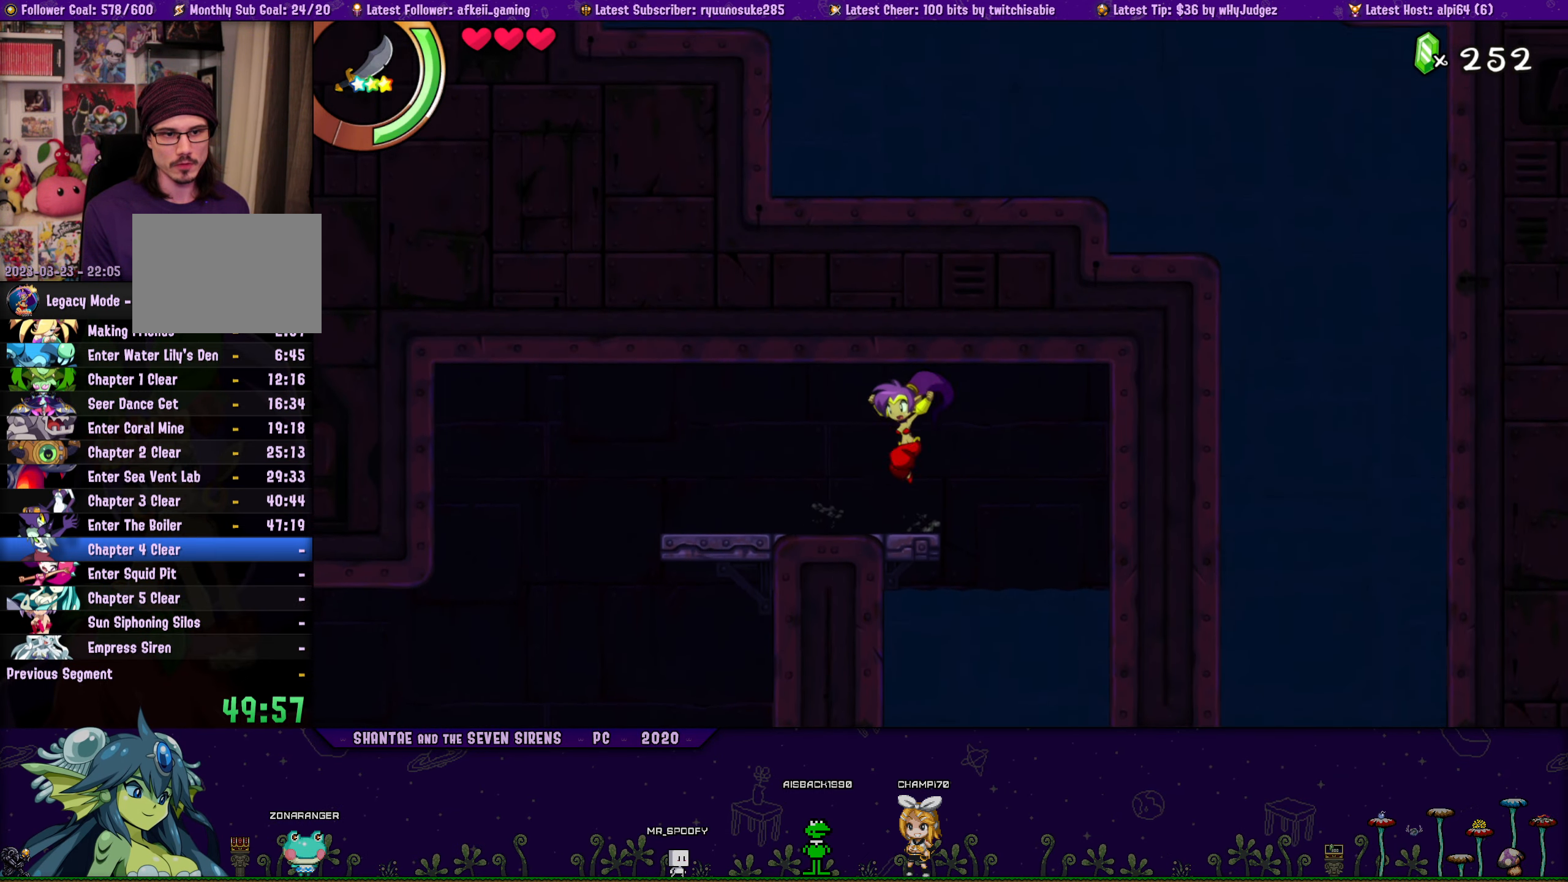
{"buttons": ["CROSS", "DPAD_UP", "DPAD_RIGHT"], "button_events": [[84, "DPAD_UP", "down"], [117, "DPAD_LEFT", "up"], [117, "DPAD_RIGHT", "down"], [150, "CROSS", "down"], [267, "CROSS", "up"], [284, "DPAD_RIGHT", "up"], [300, "DPAD_LEFT", "down"], [317, "DPAD_UP", "up"], [400, "DPAD_UP", "down"], [417, "DPAD_LEFT", "up"], [434, "DPAD_RIGHT", "down"], [484, "CROSS", "down"]]}
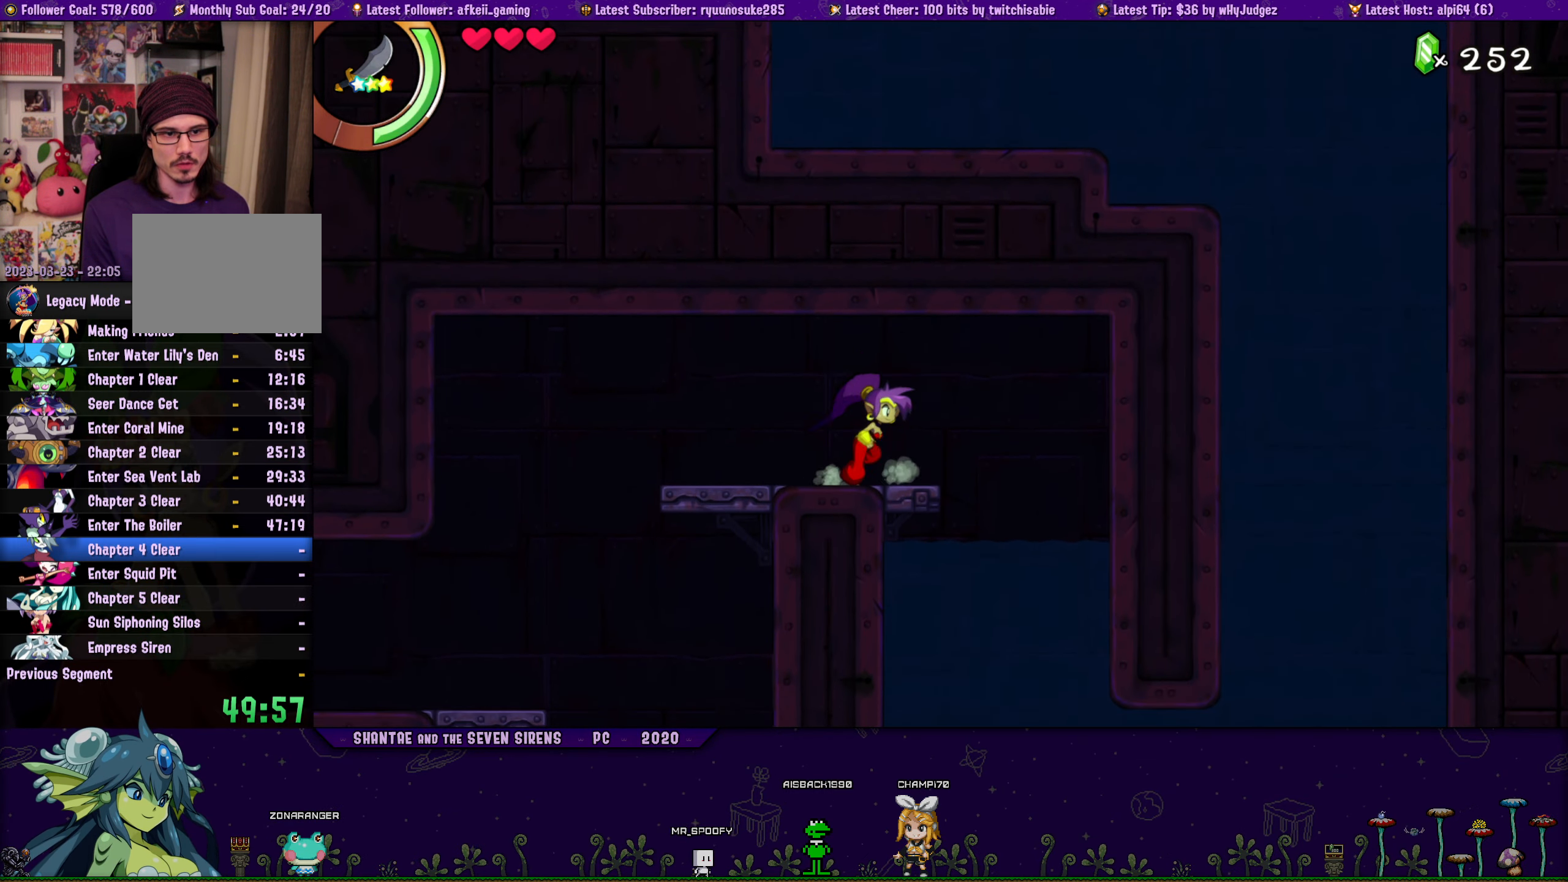
{"buttons": ["DPAD_LEFT"], "button_events": [[84, "CROSS", "up"], [100, "DPAD_RIGHT", "up"], [117, "DPAD_LEFT", "down"], [134, "DPAD_UP", "up"], [234, "DPAD_UP", "down"], [250, "DPAD_LEFT", "up"], [267, "DPAD_RIGHT", "down"], [317, "CROSS", "down"], [400, "DPAD_RIGHT", "up"], [417, "DPAD_LEFT", "down"], [434, "CROSS", "up"], [450, "DPAD_UP", "up"]]}
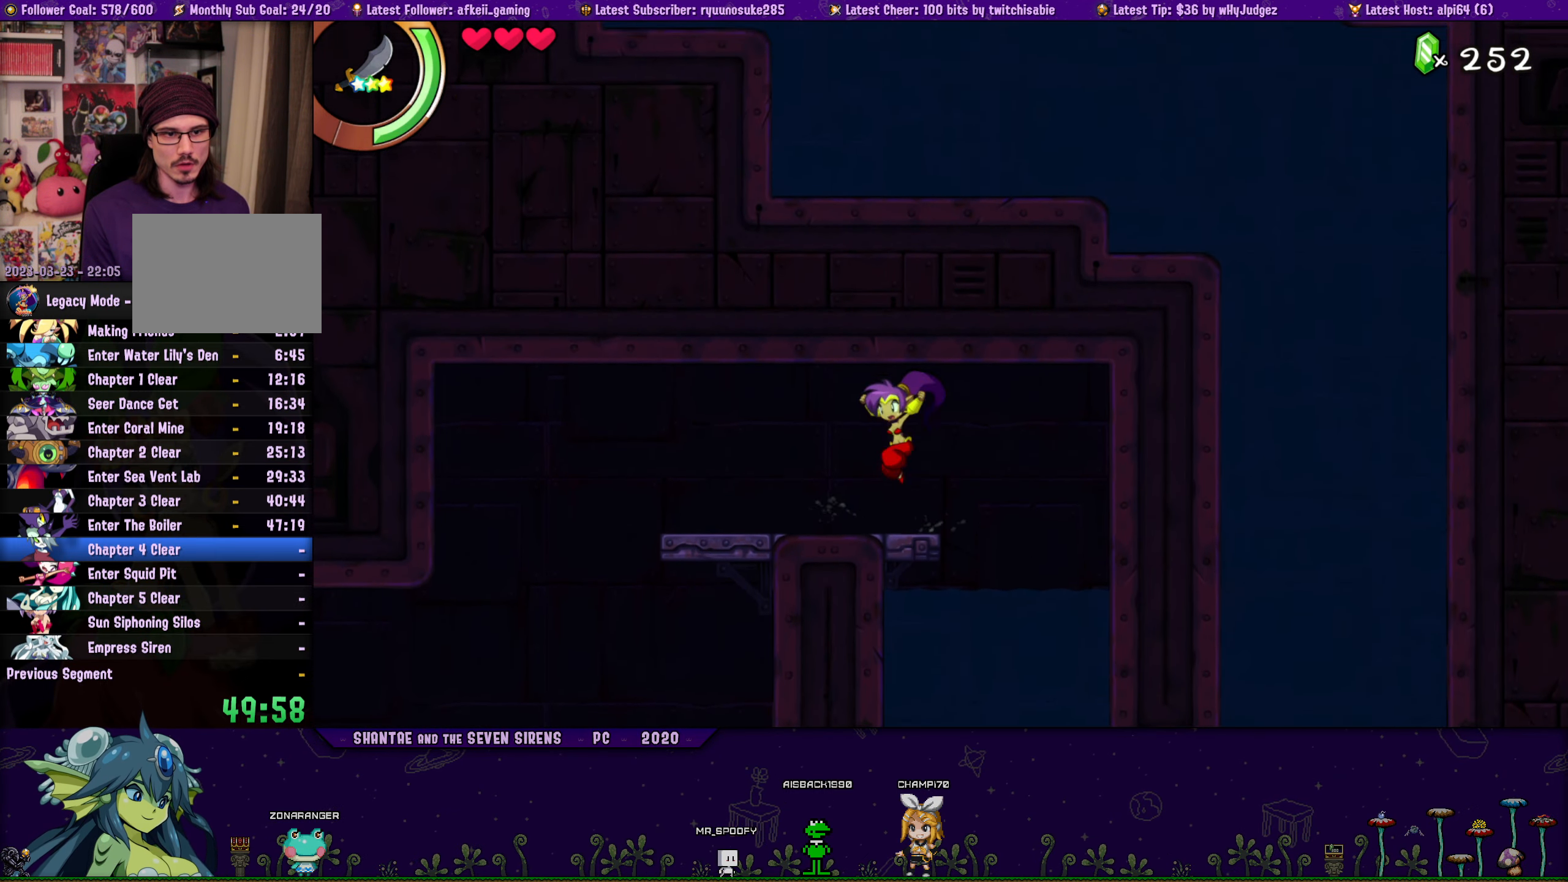
{"buttons": ["CROSS", "DPAD_UP", "DPAD_RIGHT"], "button_events": [[34, "DPAD_UP", "down"], [67, "DPAD_LEFT", "up"], [67, "DPAD_RIGHT", "down"], [150, "CROSS", "down"], [234, "DPAD_RIGHT", "up"], [250, "CROSS", "up"], [250, "DPAD_LEFT", "down"], [284, "DPAD_UP", "up"], [367, "DPAD_UP", "down"], [400, "DPAD_LEFT", "up"], [417, "DPAD_RIGHT", "down"], [467, "CROSS", "down"]]}
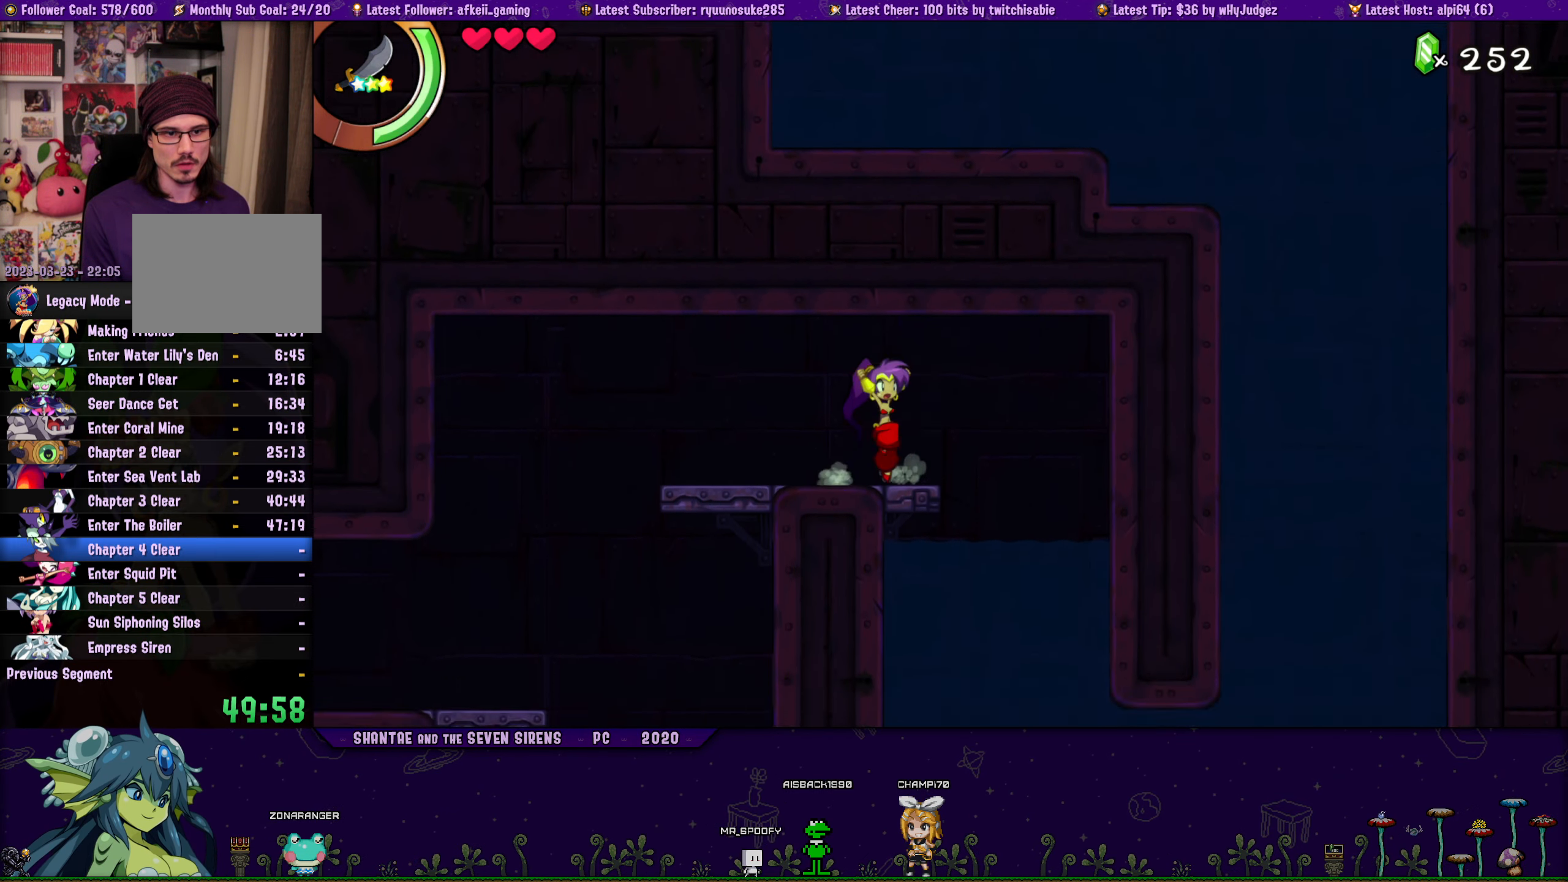
{"buttons": ["DPAD_LEFT"], "button_events": [[67, "CROSS", "up"], [67, "DPAD_LEFT", "down"], [67, "DPAD_RIGHT", "up"], [100, "DPAD_UP", "up"], [200, "DPAD_UP", "down"], [217, "DPAD_LEFT", "up"], [234, "DPAD_RIGHT", "down"], [284, "CROSS", "down"], [384, "CROSS", "up"], [384, "DPAD_RIGHT", "up"], [400, "DPAD_LEFT", "down"], [434, "DPAD_UP", "up"]]}
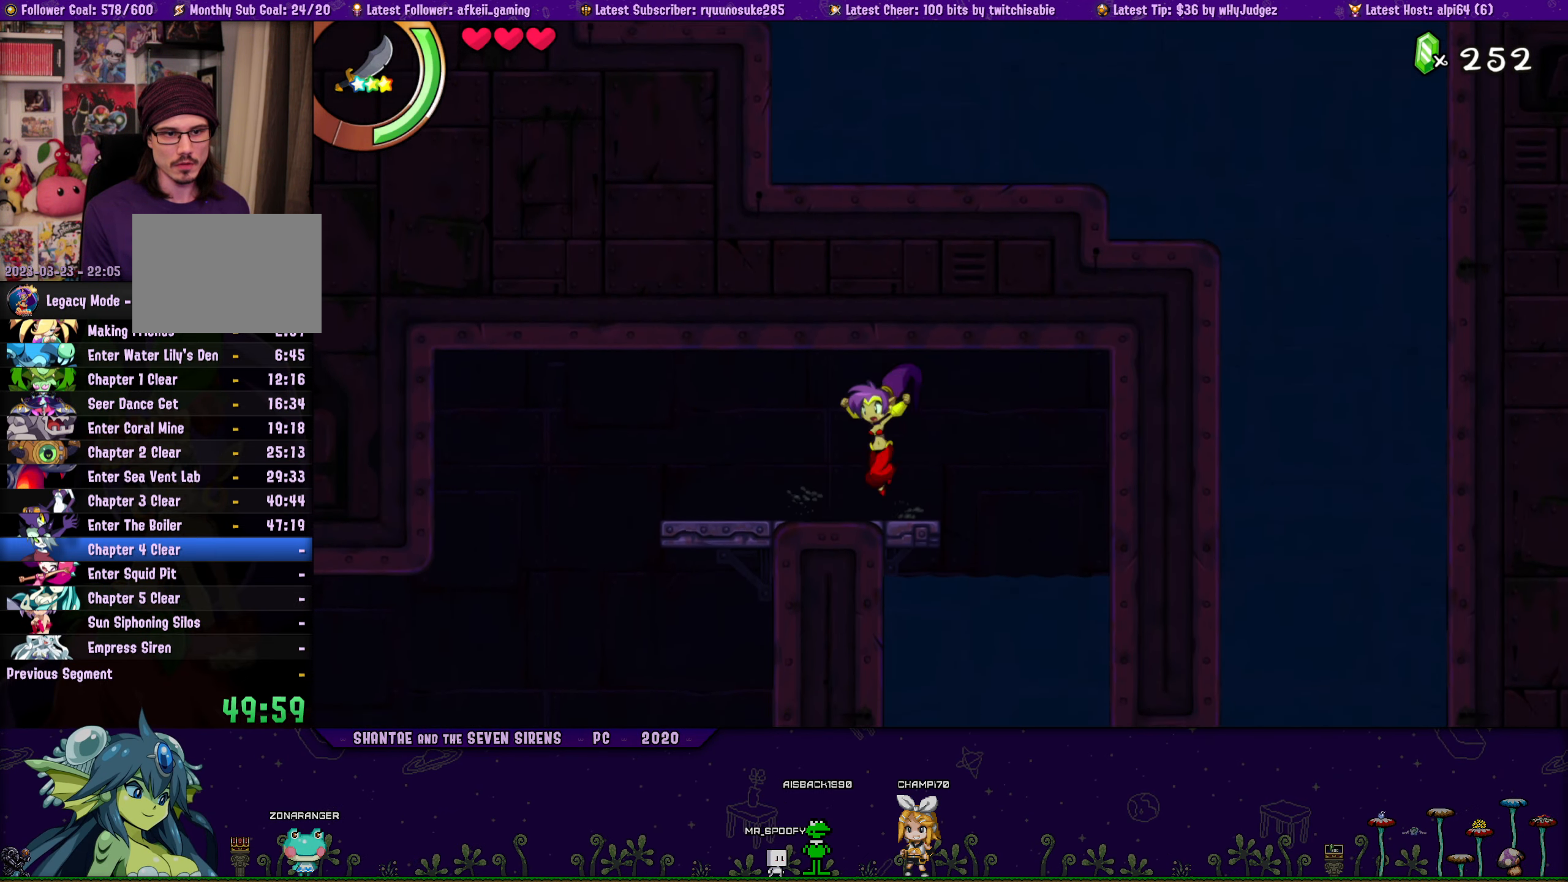
{"buttons": ["CROSS", "DPAD_UP", "DPAD_RIGHT"], "button_events": [[17, "DPAD_UP", "down"], [50, "DPAD_LEFT", "up"], [50, "DPAD_RIGHT", "down"], [100, "CROSS", "down"], [200, "CROSS", "up"], [217, "DPAD_RIGHT", "up"], [234, "DPAD_LEFT", "down"], [250, "DPAD_UP", "up"], [350, "DPAD_UP", "down"], [383, "DPAD_LEFT", "up"], [383, "DPAD_RIGHT", "down"], [416, "CROSS", "down"]]}
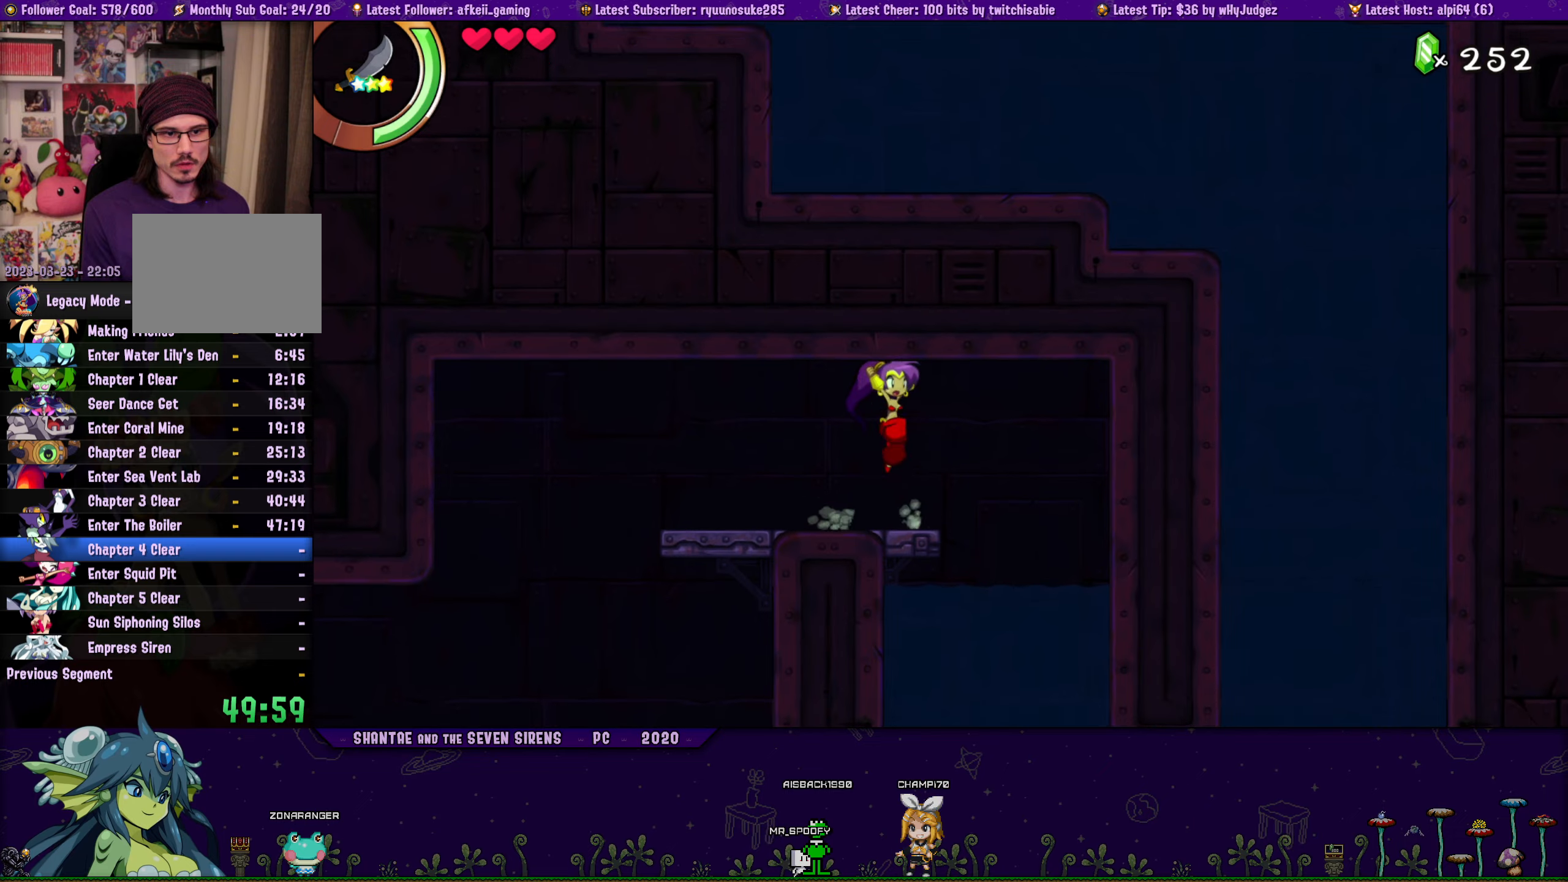
{"buttons": ["DPAD_UP", "DPAD_LEFT"], "button_events": [[33, "CROSS", "up"], [50, "DPAD_RIGHT", "up"], [66, "DPAD_LEFT", "down"], [83, "DPAD_UP", "up"], [183, "DPAD_UP", "down"], [200, "DPAD_LEFT", "up"], [216, "DPAD_RIGHT", "down"], [250, "CROSS", "down"], [350, "CROSS", "up"], [366, "DPAD_RIGHT", "up"], [383, "DPAD_LEFT", "down"], [400, "DPAD_UP", "up"], [500, "DPAD_UP", "down"]]}
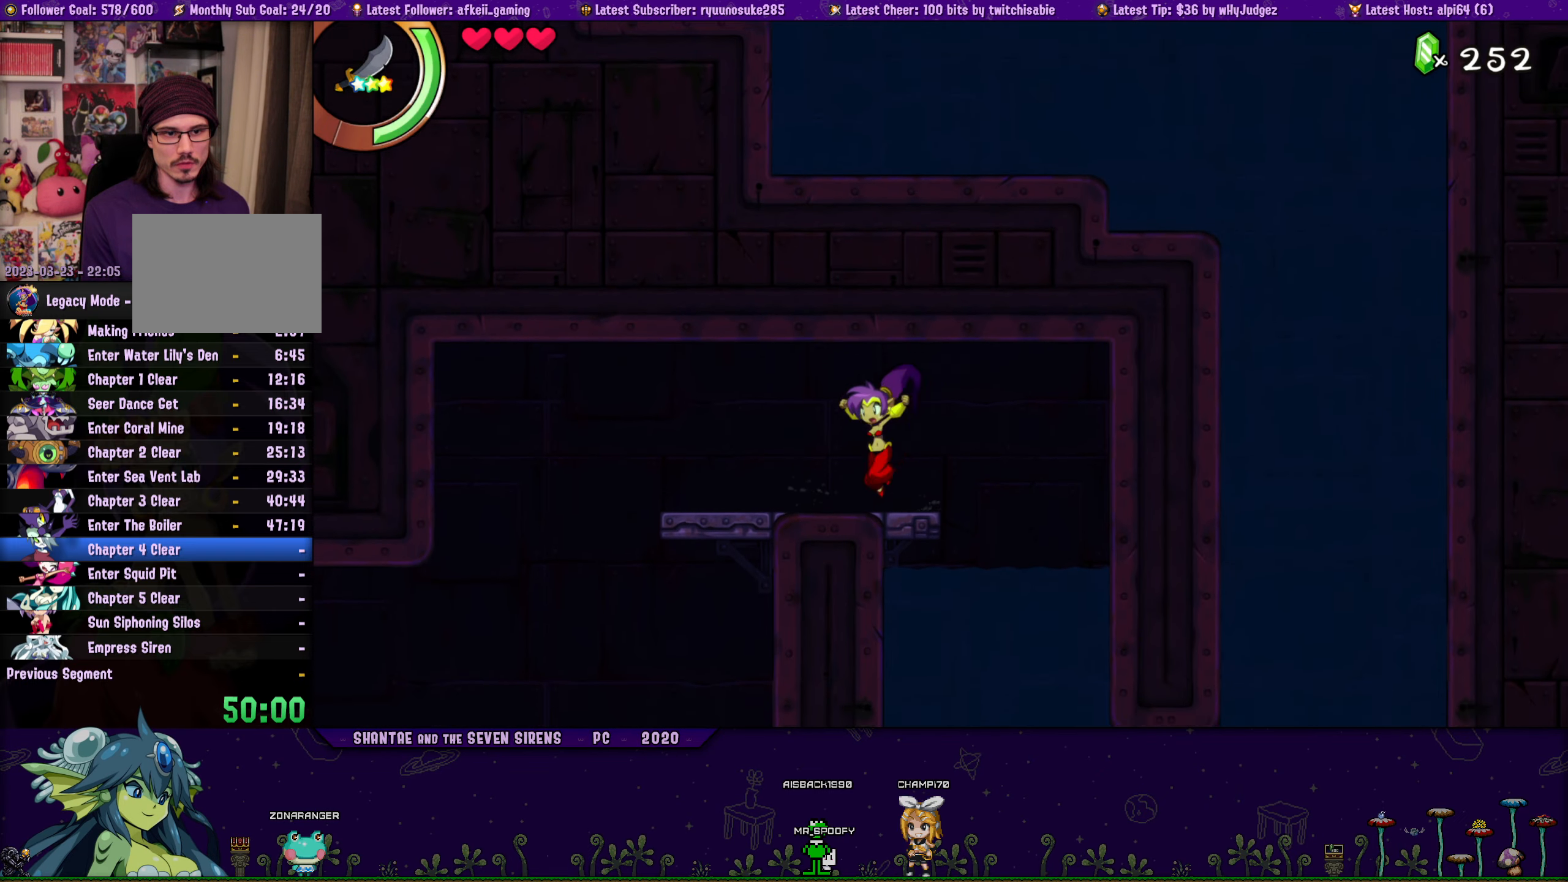
{"buttons": ["DPAD_UP", "DPAD_RIGHT"], "button_events": [[16, "DPAD_LEFT", "up"], [33, "DPAD_RIGHT", "down"], [83, "CROSS", "down"], [200, "CROSS", "up"], [200, "DPAD_RIGHT", "up"], [216, "DPAD_LEFT", "down"], [250, "DPAD_UP", "up"], [333, "DPAD_UP", "down"], [350, "DPAD_LEFT", "up"], [366, "DPAD_RIGHT", "down"], [416, "CROSS", "down"], [483, "CROSS", "up"]]}
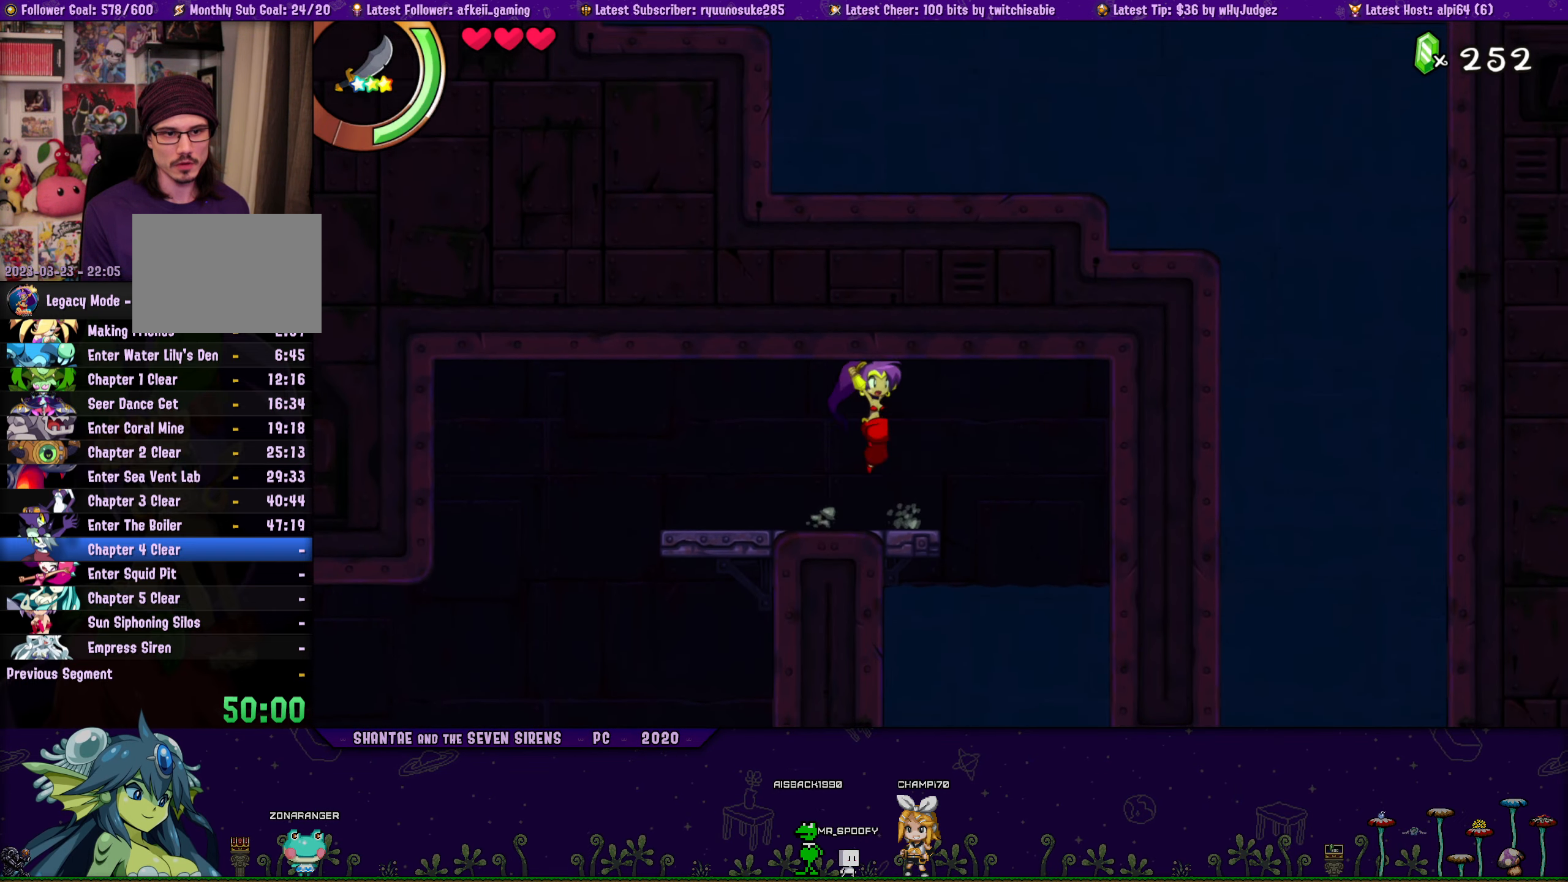
{"buttons": ["DPAD_LEFT"], "button_events": [[50, "DPAD_RIGHT", "up"], [66, "DPAD_LEFT", "down"], [83, "DPAD_UP", "up"], [183, "DPAD_UP", "down"], [200, "DPAD_LEFT", "up"], [216, "DPAD_RIGHT", "down"], [250, "CROSS", "down"], [350, "CROSS", "up"], [383, "DPAD_RIGHT", "up"], [400, "DPAD_LEFT", "down"], [416, "DPAD_UP", "up"]]}
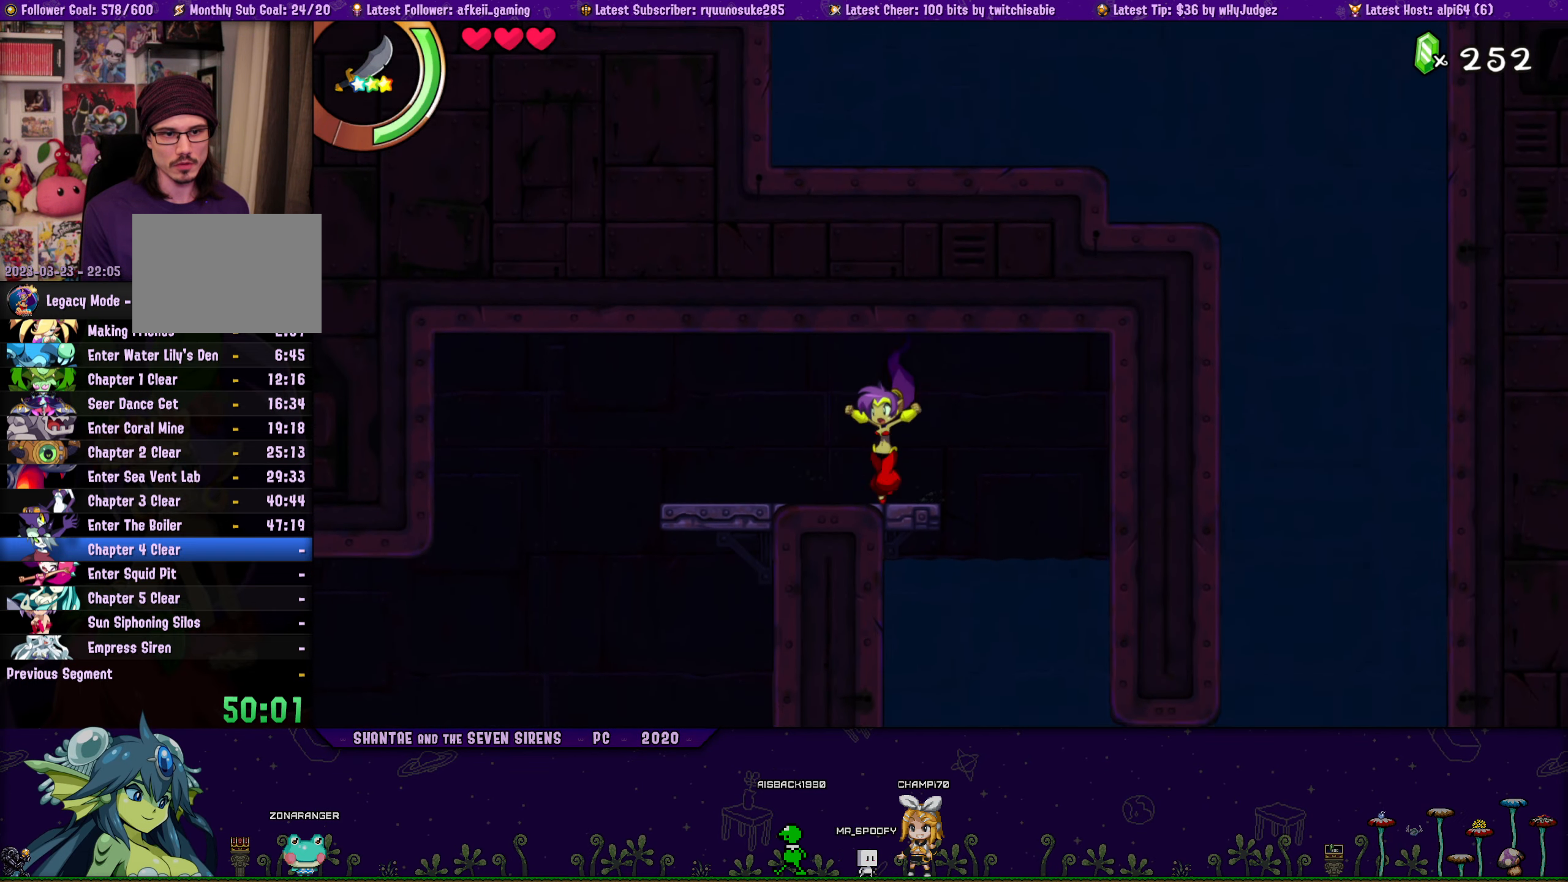
{"buttons": ["DPAD_RIGHT"], "button_events": [[50, "DPAD_UP", "down"], [83, "DPAD_LEFT", "up"], [100, "CROSS", "down"], [100, "DPAD_RIGHT", "down"], [200, "CROSS", "up"], [316, "DPAD_UP", "up"]]}
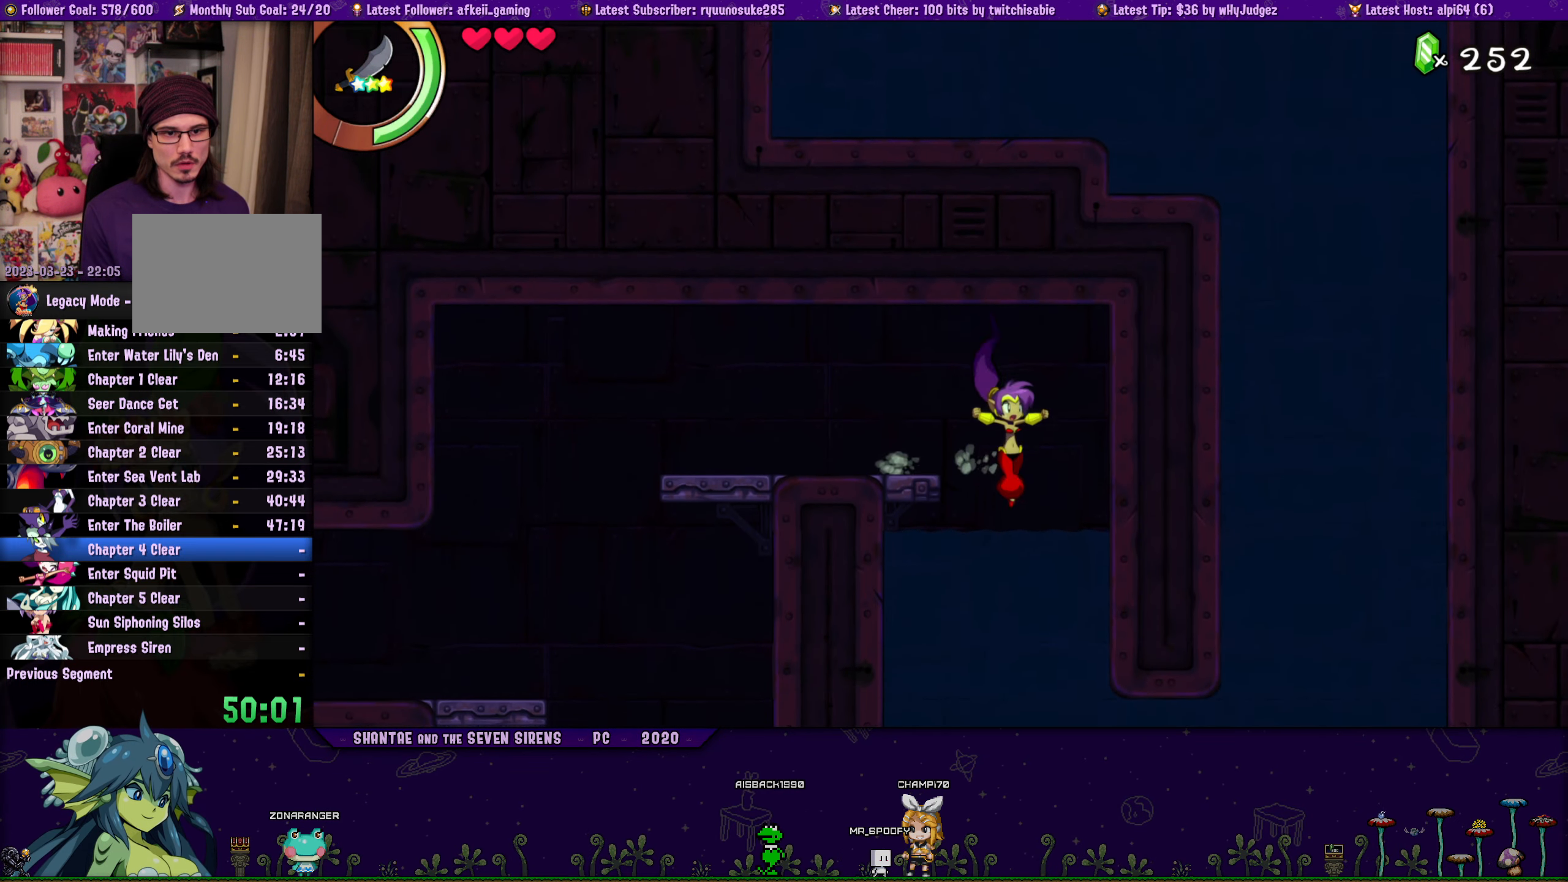
{"buttons": [], "button_events": [[16, "DPAD_RIGHT", "up"], [350, "DPAD_RIGHT", "down"], [466, "DPAD_RIGHT", "up"]]}
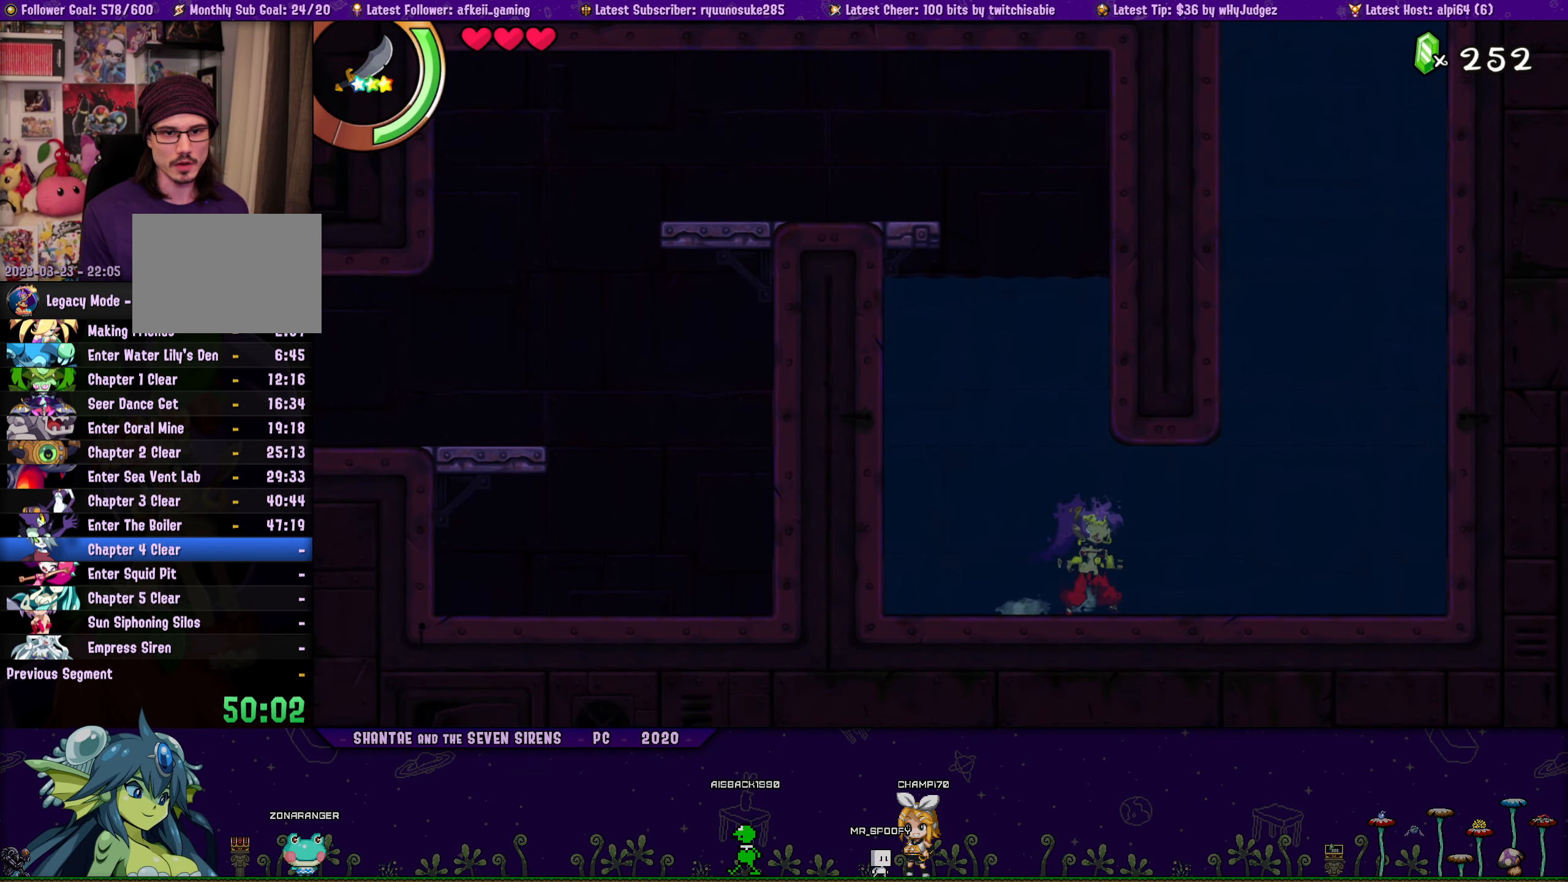
{"buttons": [], "button_events": [[50, "DPAD_RIGHT", "down"], [200, "DPAD_RIGHT", "up"]]}
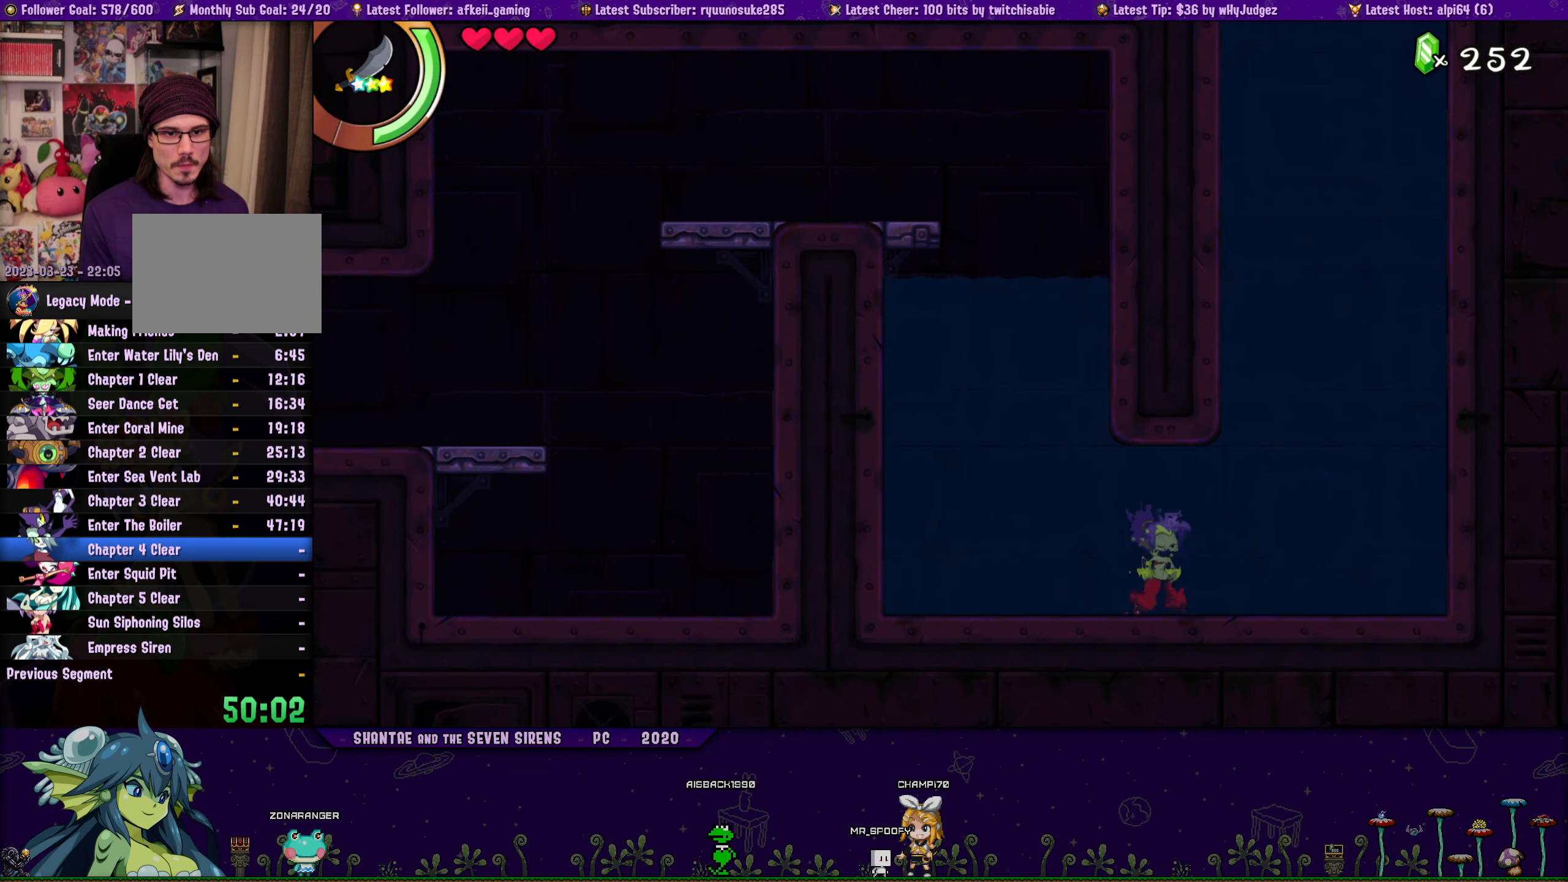
{"buttons": ["DPAD_LEFT"], "button_events": [[16, "DPAD_LEFT", "down"], [100, "DPAD_LEFT", "up"], [200, "DPAD_RIGHT", "down"], [233, "CROSS", "down"], [233, "DPAD_UP", "down"], [300, "CROSS", "up"], [333, "DPAD_RIGHT", "up"], [333, "DPAD_UP", "up"], [416, "DPAD_LEFT", "down"]]}
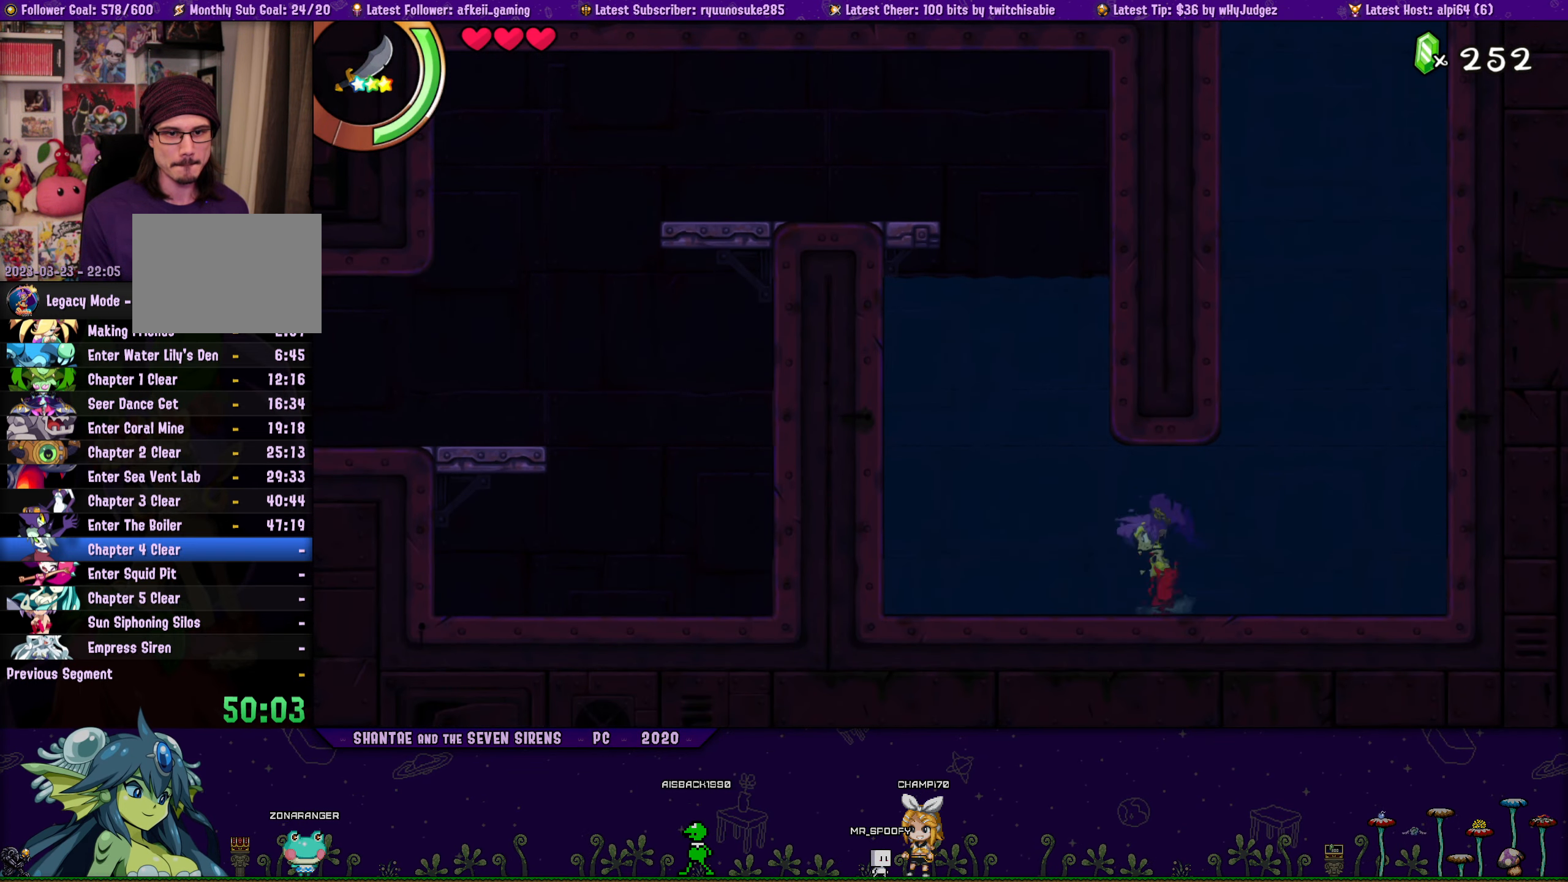
{"buttons": [], "button_events": [[16, "DPAD_LEFT", "up"], [166, "DPAD_RIGHT", "down"], [233, "CROSS", "down"], [283, "CROSS", "up"], [283, "DPAD_RIGHT", "up"], [350, "DPAD_LEFT", "down"], [466, "DPAD_LEFT", "up"]]}
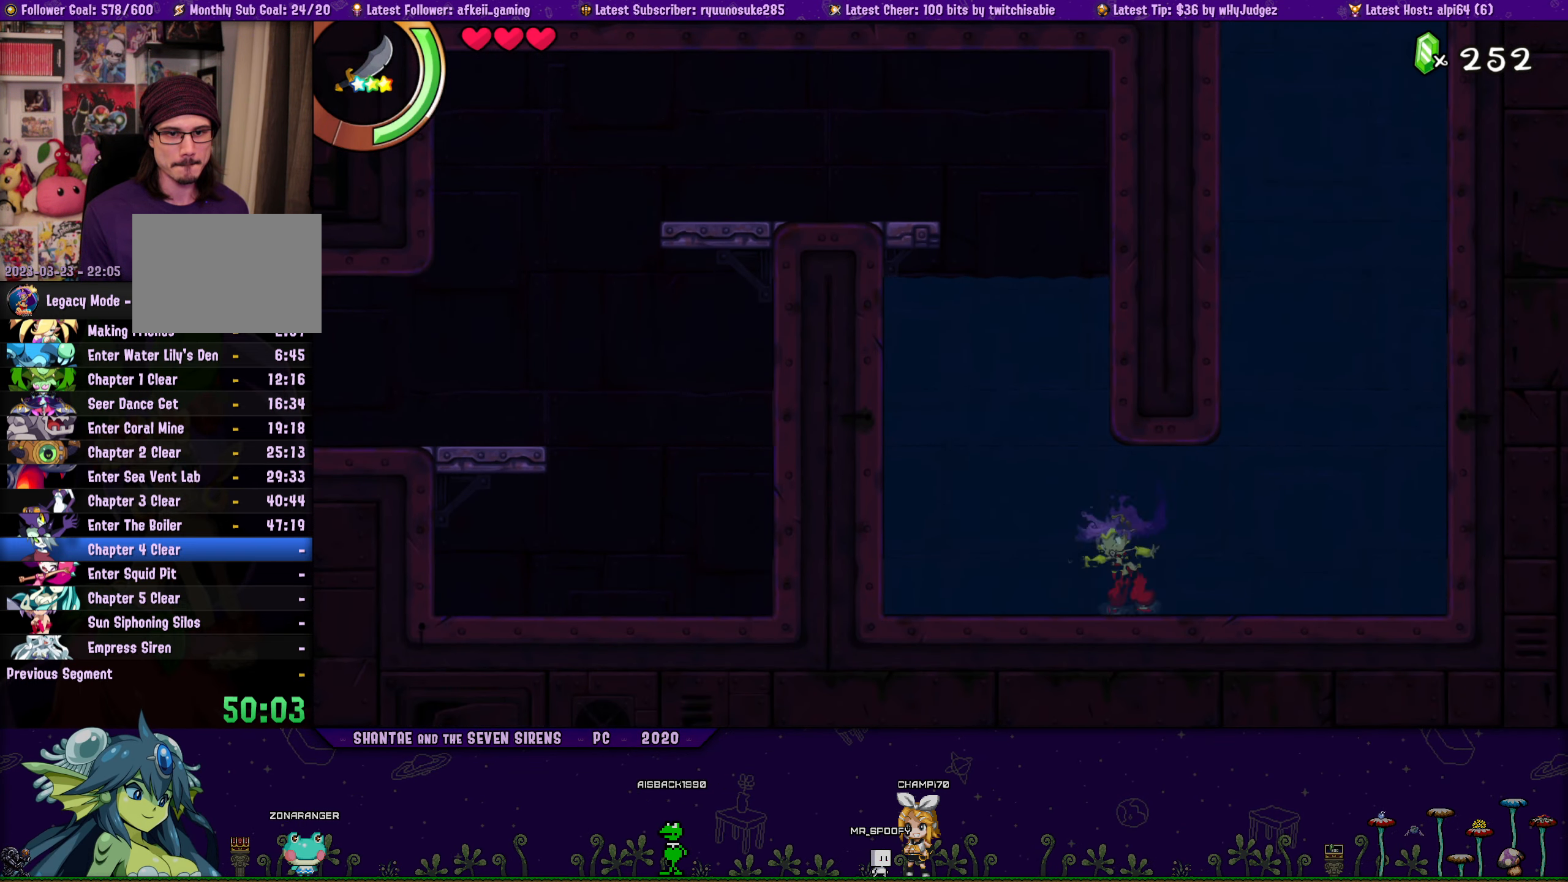
{"buttons": [], "button_events": [[133, "DPAD_RIGHT", "down"], [266, "DPAD_RIGHT", "up"], [316, "DPAD_LEFT", "down"], [416, "DPAD_LEFT", "up"]]}
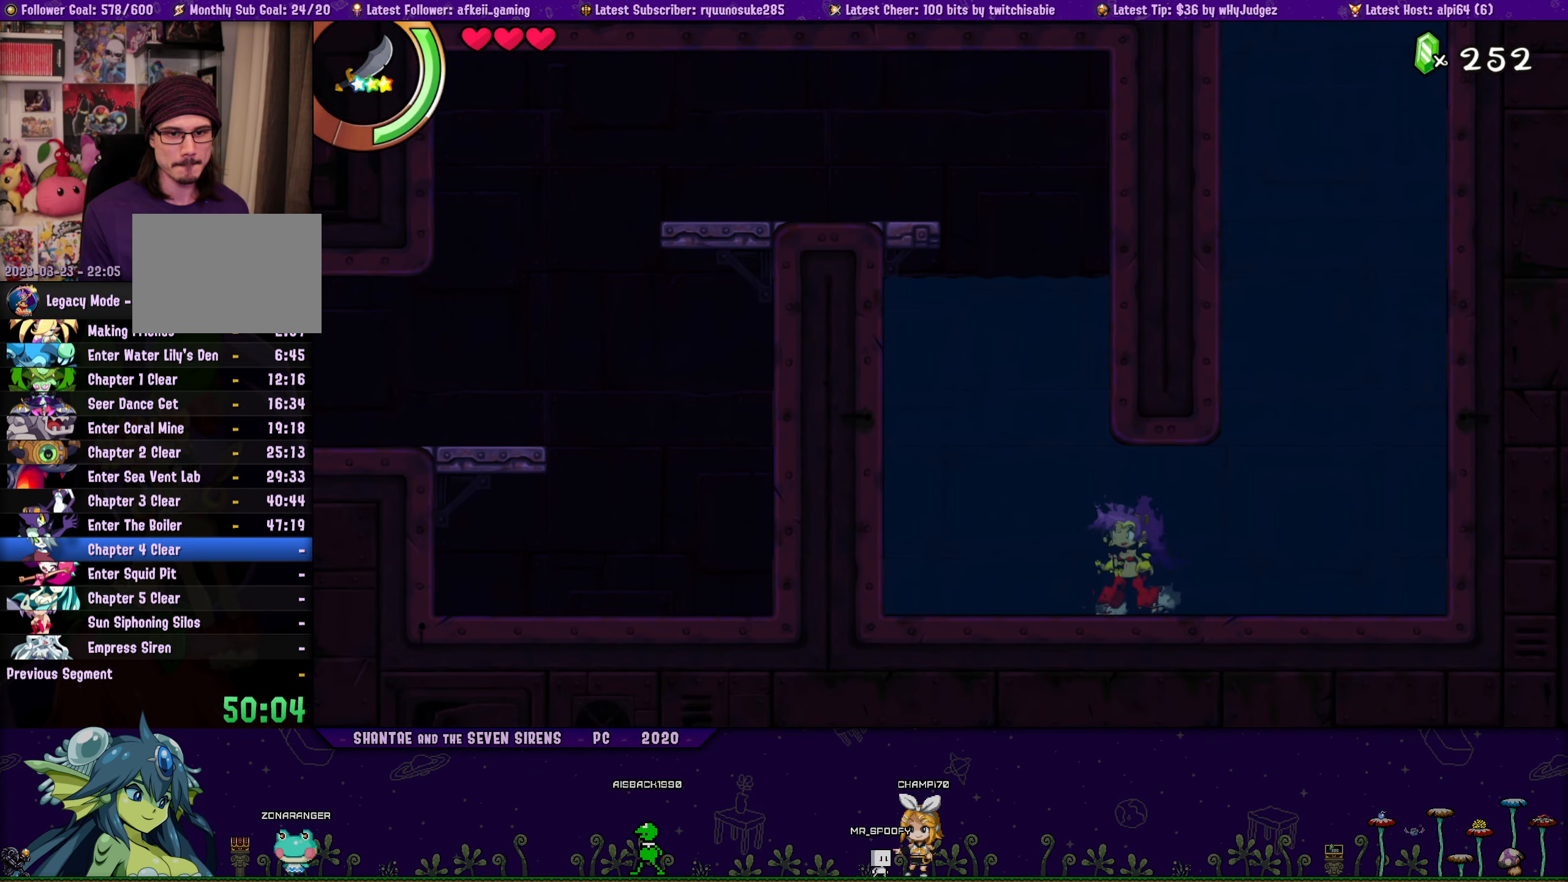
{"buttons": [], "button_events": [[100, "DPAD_RIGHT", "down"], [133, "CROSS", "down"], [183, "CROSS", "up"], [233, "DPAD_RIGHT", "up"], [283, "DPAD_LEFT", "down"], [383, "DPAD_LEFT", "up"]]}